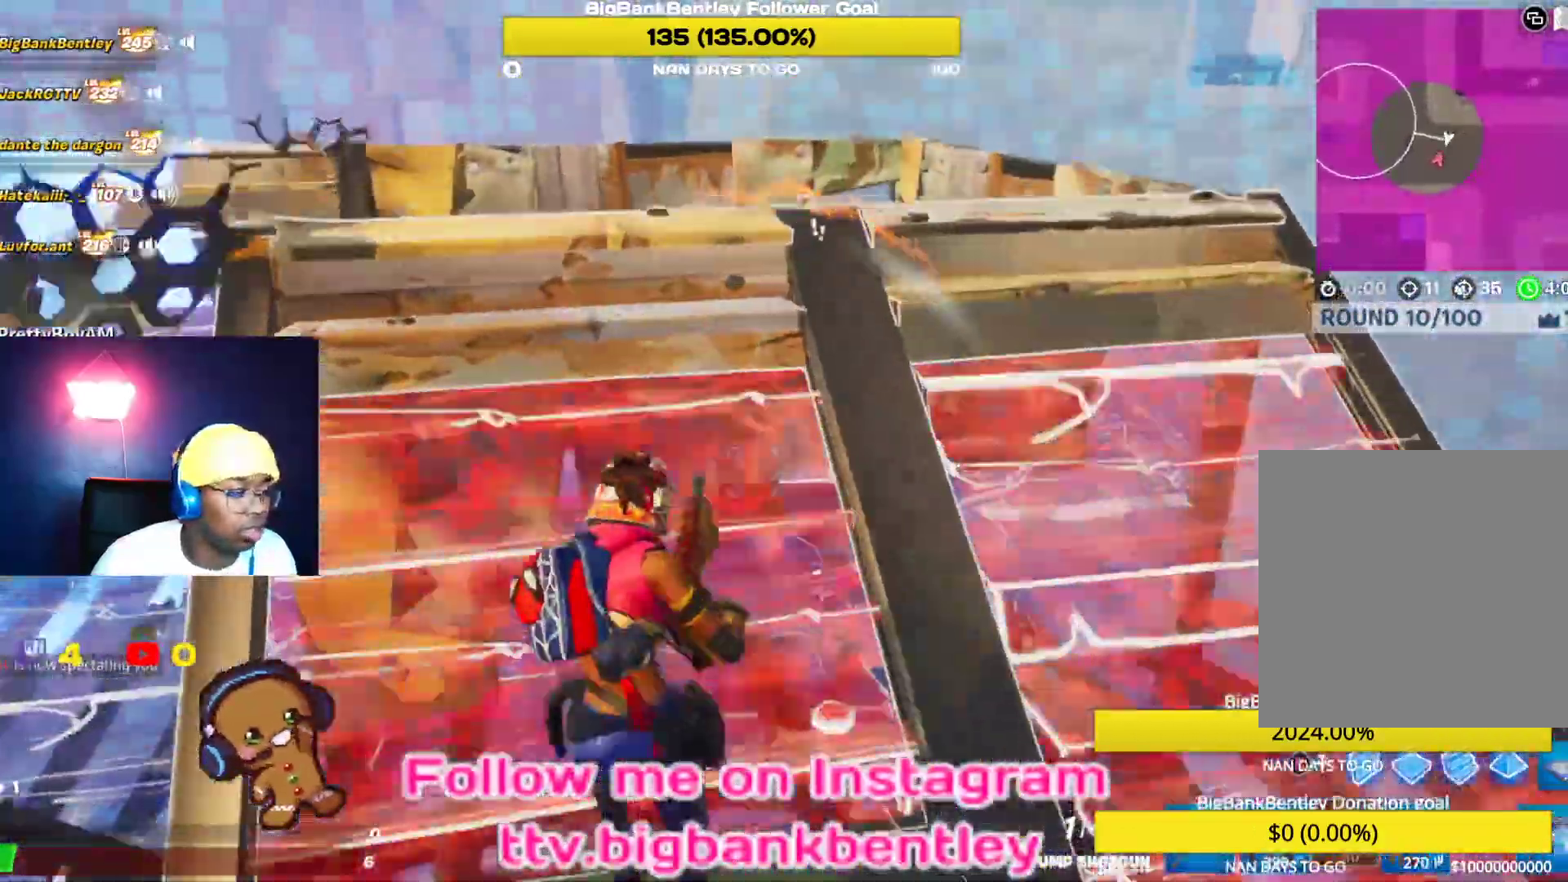
Gameplay with a controller (Xbox layout); each line is a JSON object with the inputs held at the frame after it. "events" lists button and stick changes between this image and that frame as [ms after this image, input, new state], when the widget could be followed in between.
{"buttons": [], "left_stick": "up-left", "right_stick": "down-right"}
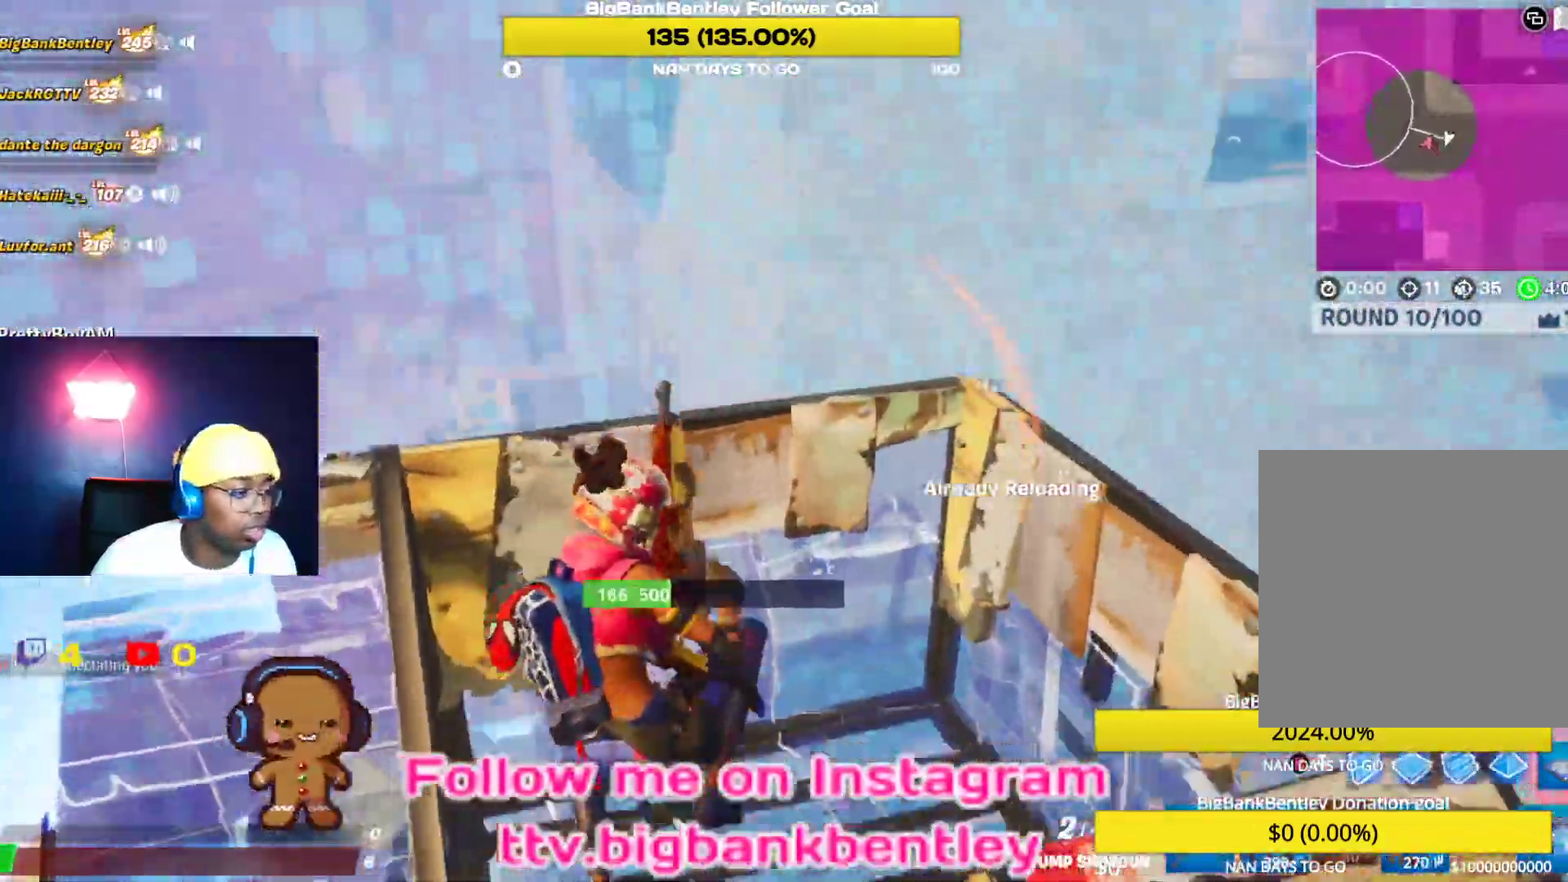
{"buttons": ["R1"], "left_stick": "right", "right_stick": "right", "events": [[50, "B", "down"], [117, "B", "up"], [183, "B", "down"], [183, "right_stick", "center"], [250, "left_stick", "right"], [300, "B", "up"], [333, "R1", "down"], [450, "right_stick", "right"]]}
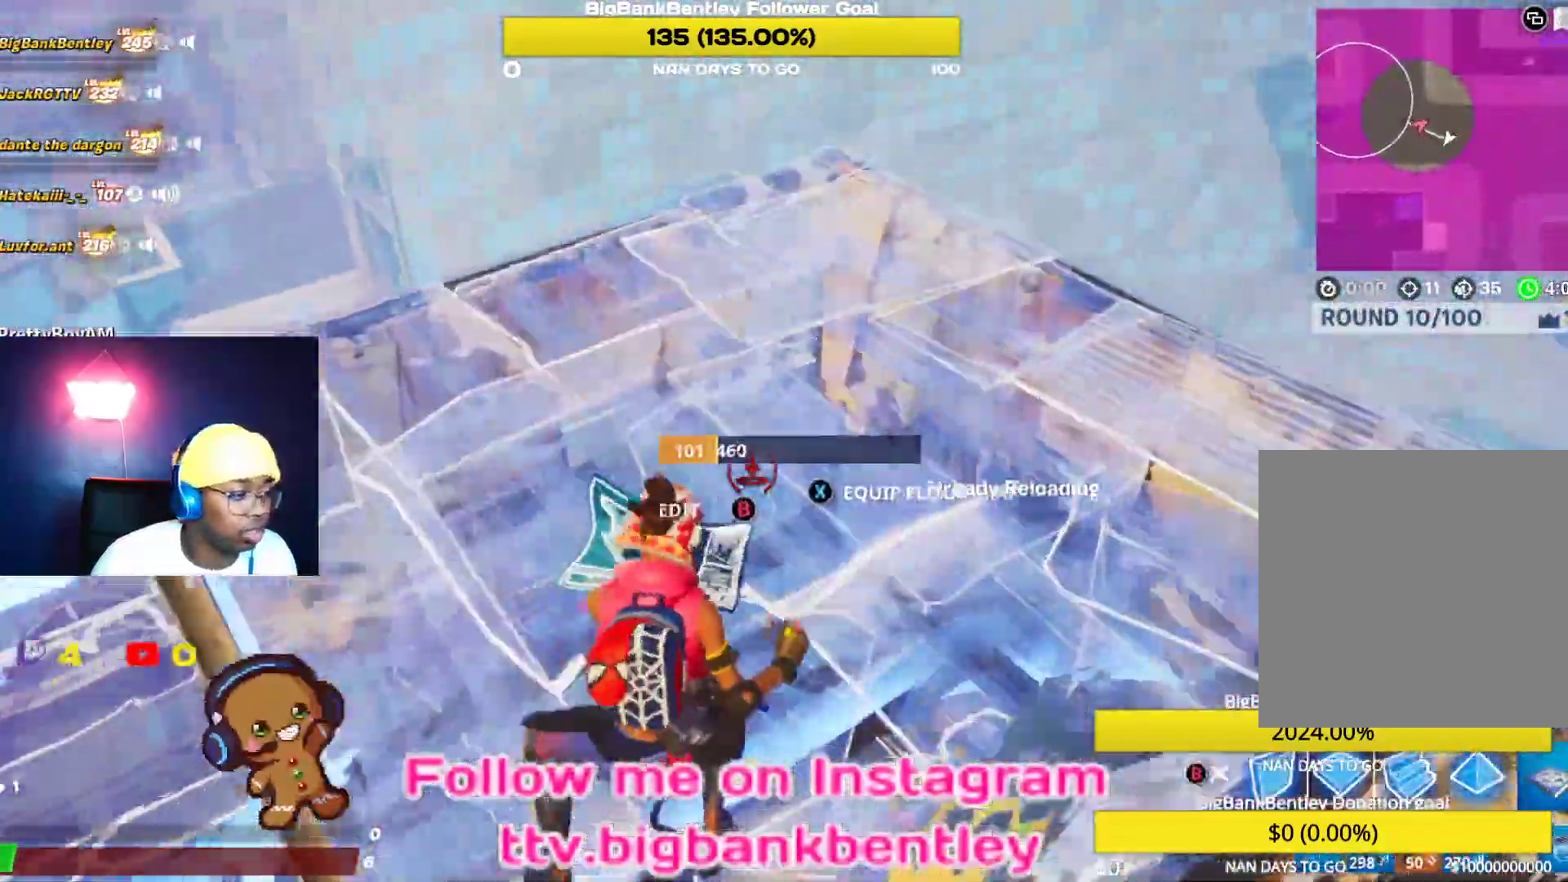
{"buttons": ["R1"], "left_stick": "up", "right_stick": "right"}
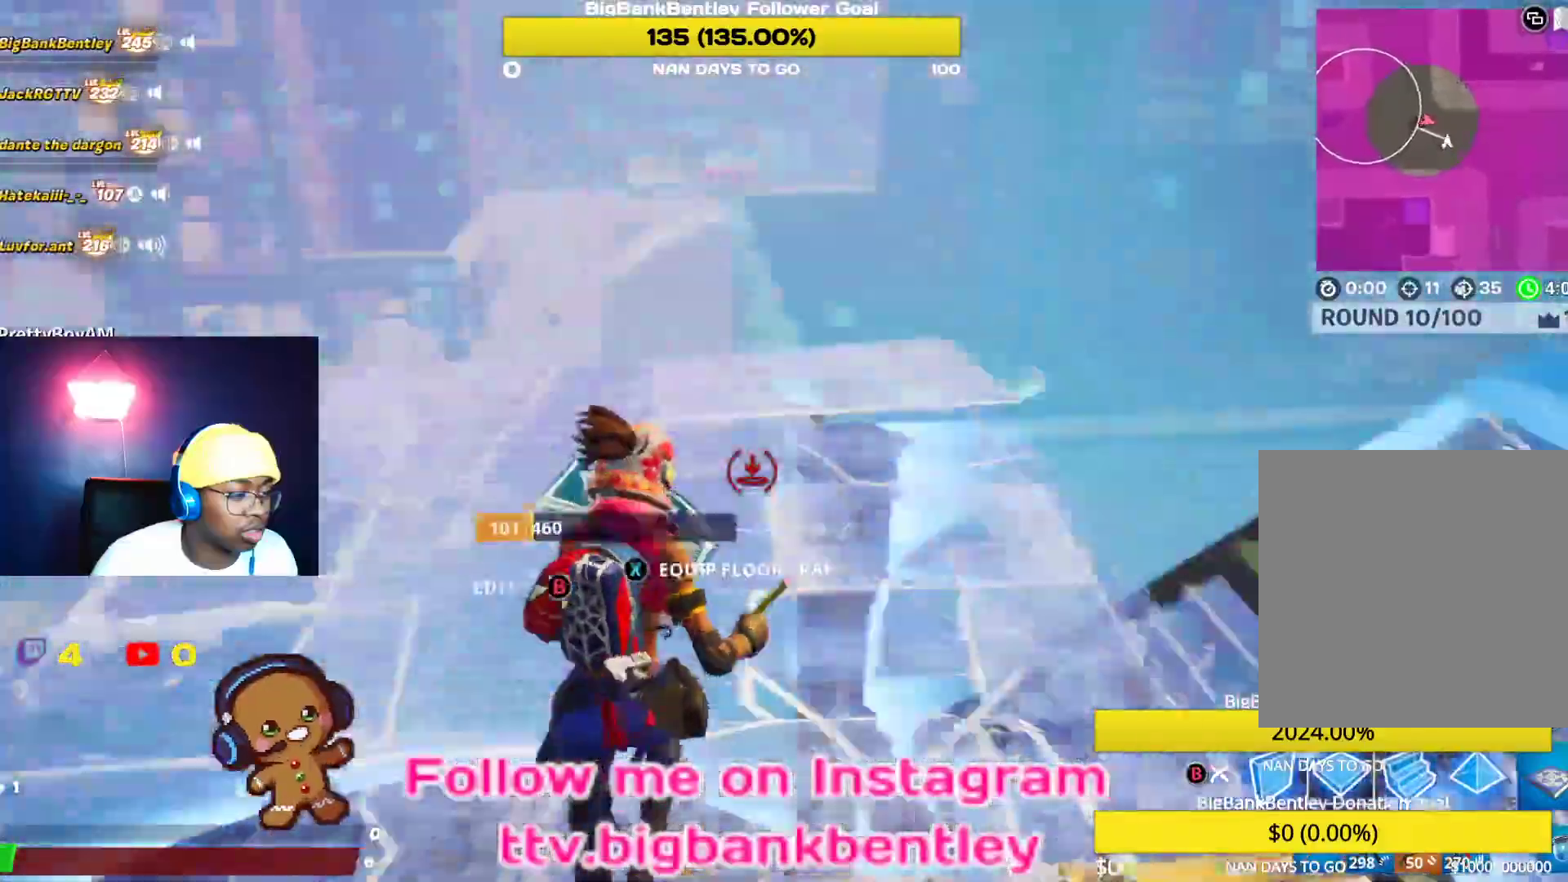
{"buttons": [], "left_stick": "up-right", "right_stick": "up-left", "events": [[50, "right_stick", "center"], [117, "right_stick", "left"], [183, "left_stick", "up-right"], [200, "R1", "up"], [317, "right_stick", "down-left"], [483, "right_stick", "up-left"]]}
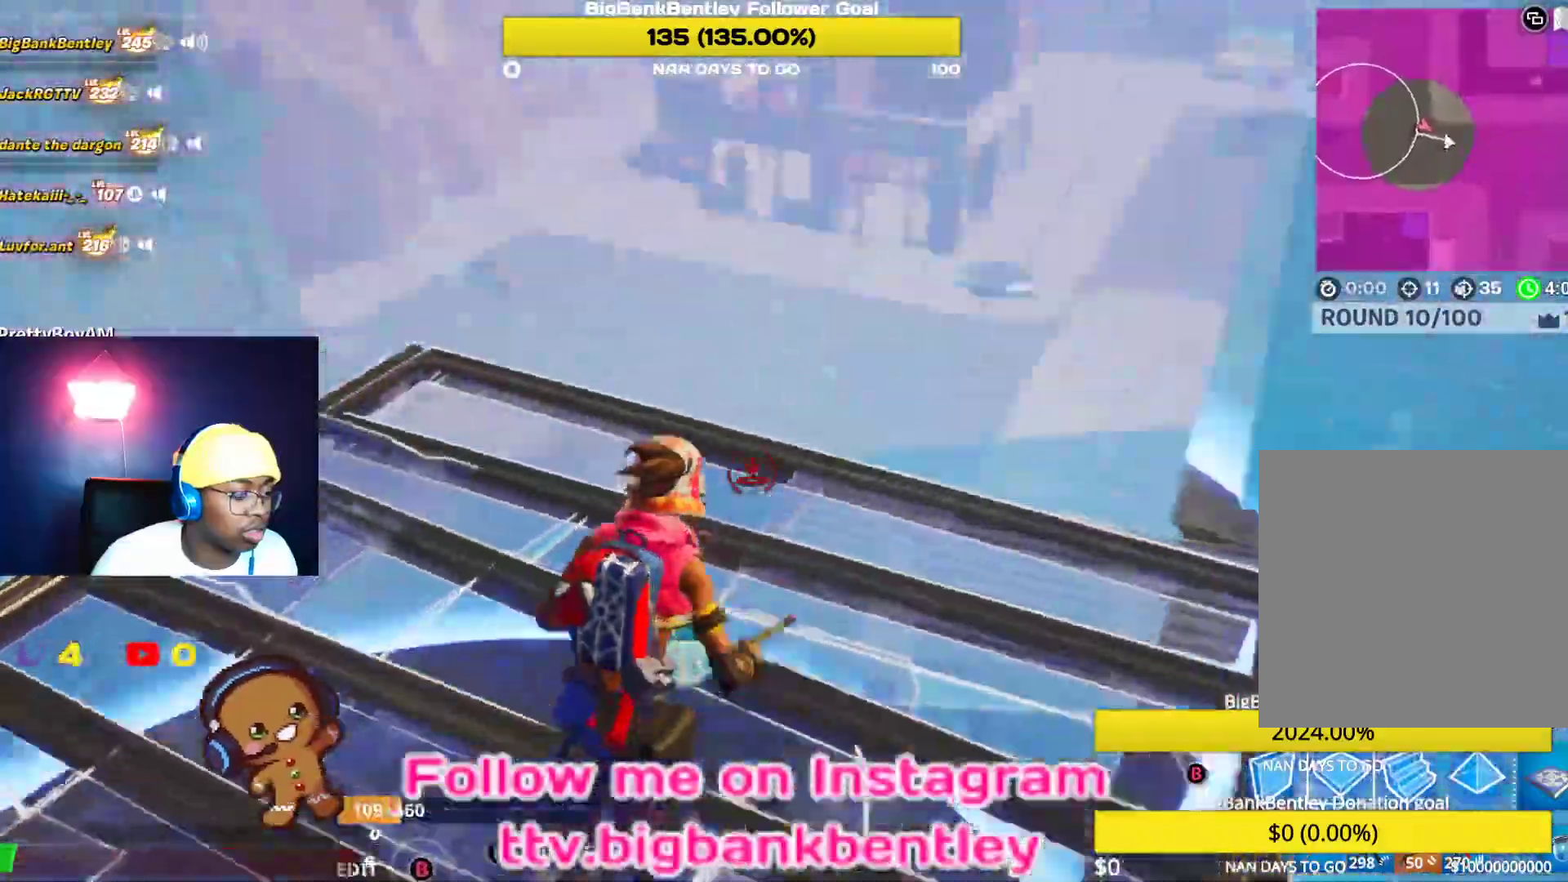
{"buttons": ["R1"], "left_stick": "up-right", "right_stick": "down-left", "events": [[100, "right_stick", "left"], [250, "right_stick", "down-left"], [483, "R1", "down"]]}
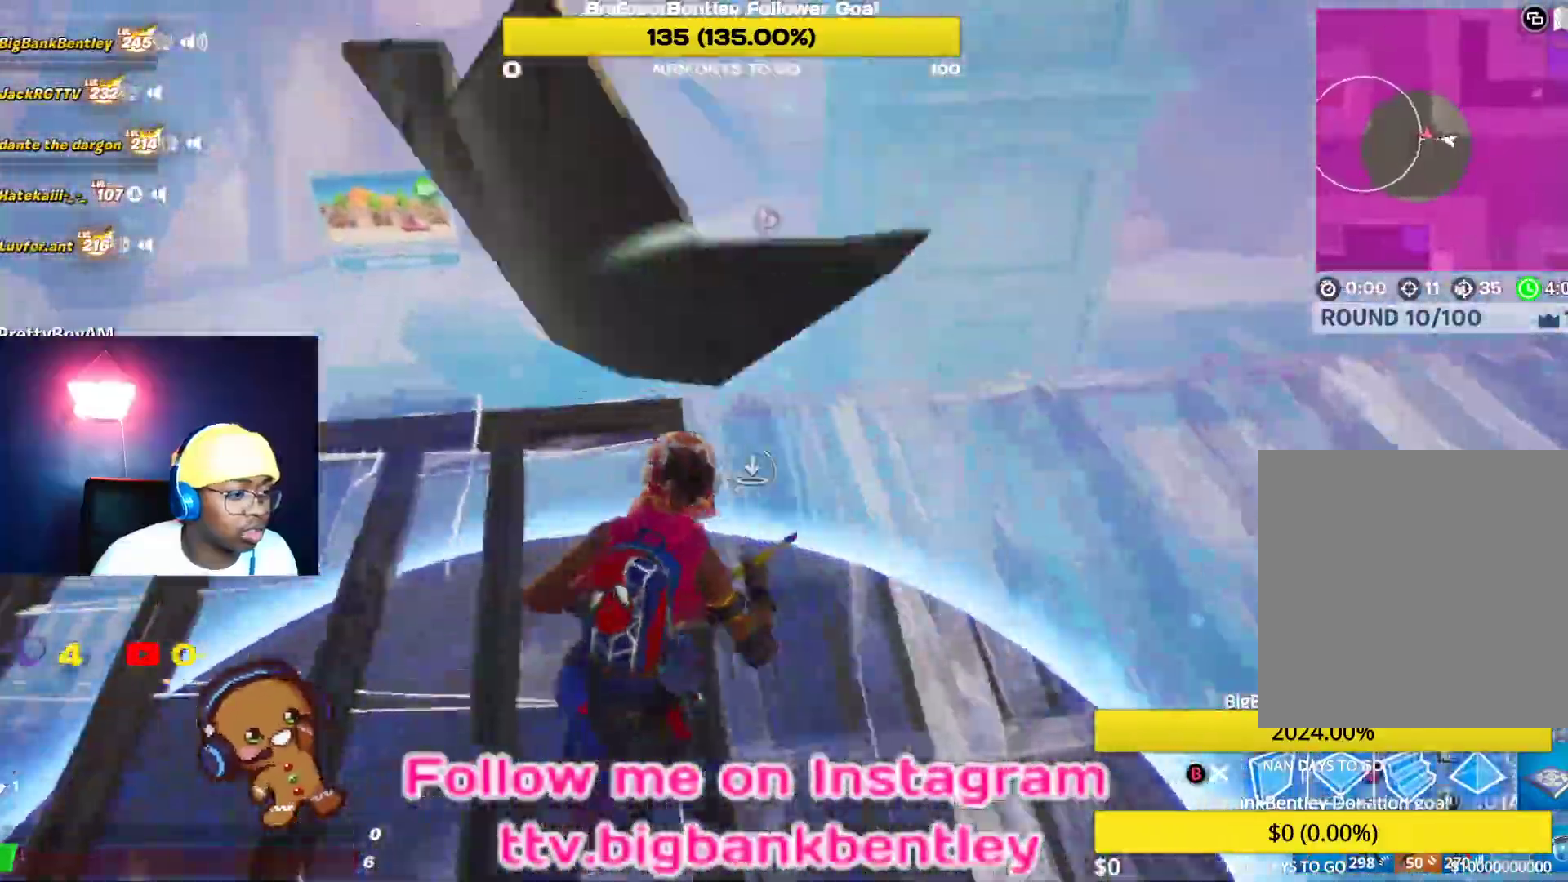
{"buttons": ["R1"], "left_stick": "up-left", "right_stick": "right", "events": [[50, "right_stick", "left"], [150, "left_stick", "up-left"], [367, "right_stick", "up-right"], [417, "right_stick", "right"]]}
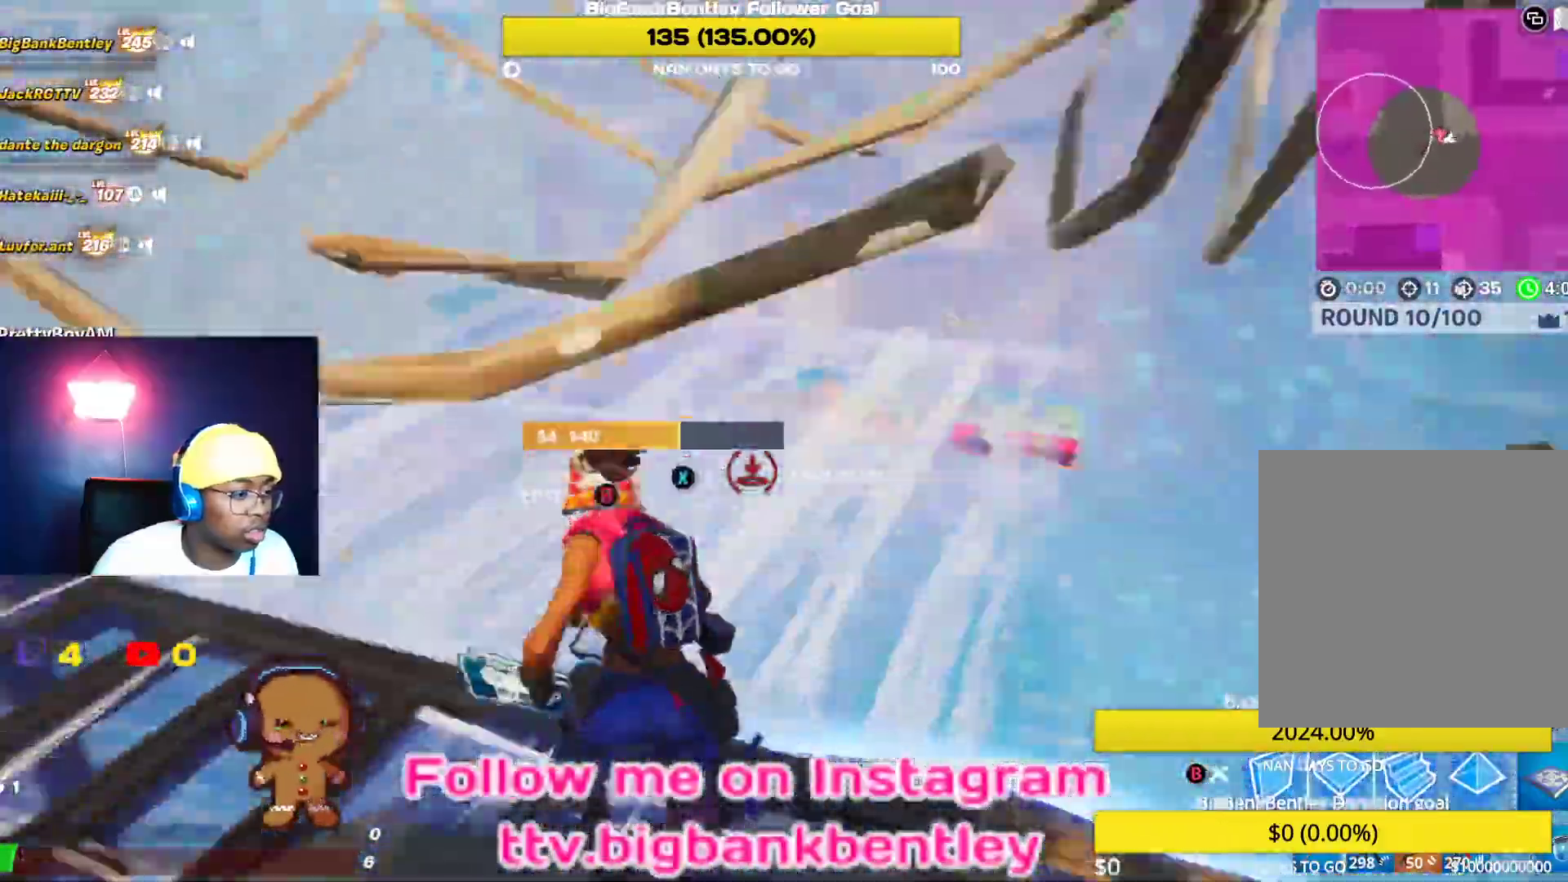
{"buttons": ["R2"], "left_stick": "down-right", "right_stick": "left", "events": [[183, "left_stick", "down-right"], [200, "R1", "up"], [283, "R2", "down"], [417, "right_stick", "left"]]}
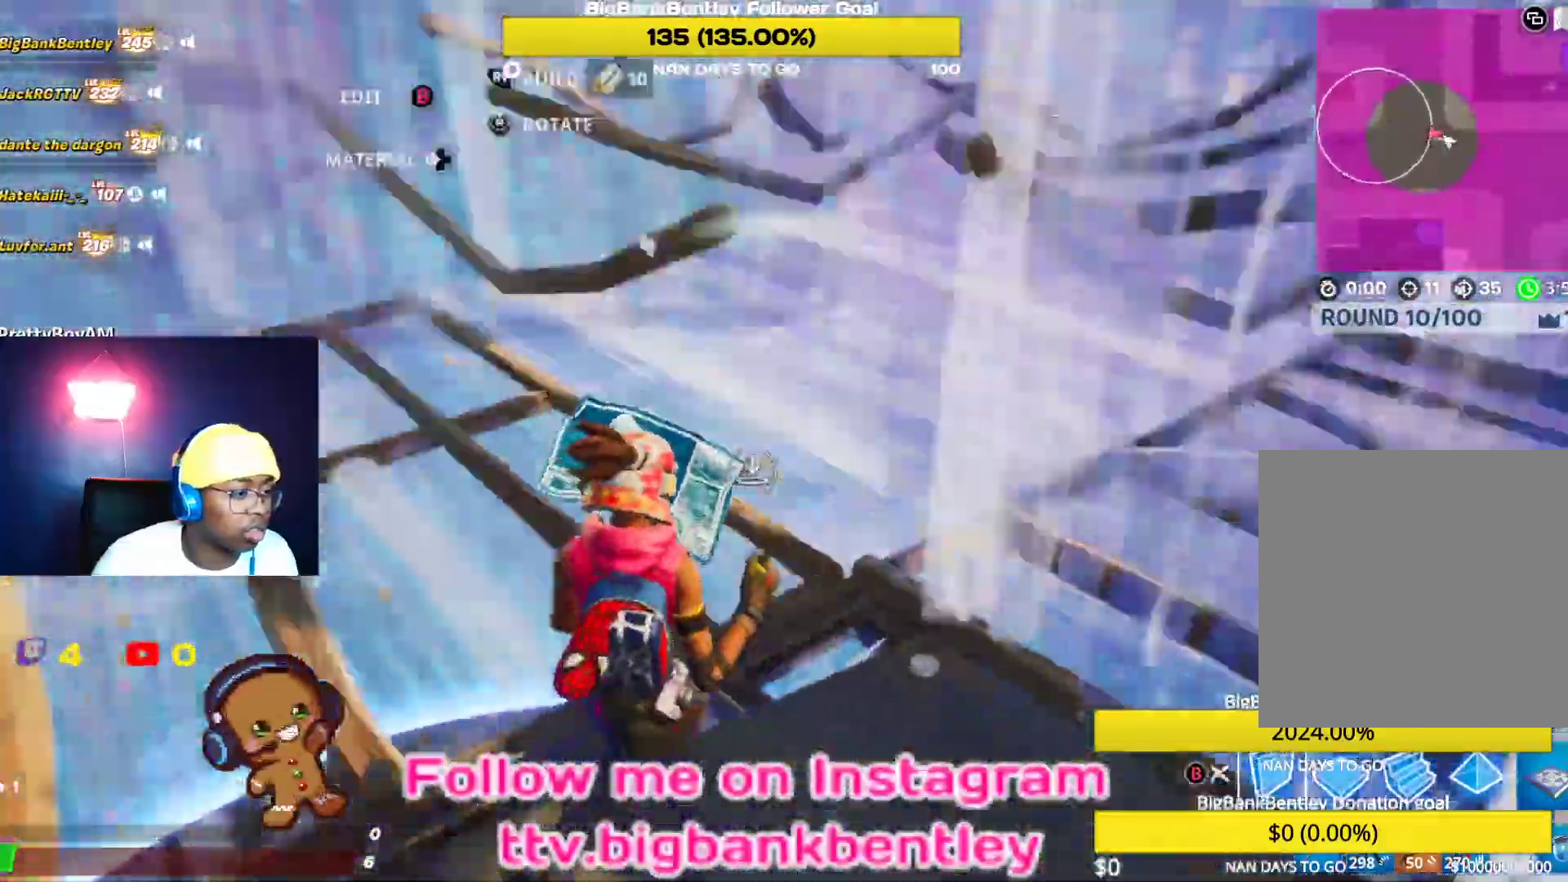
{"buttons": ["R1"], "left_stick": "down", "right_stick": "down", "events": [[267, "right_stick", "up-right"], [383, "left_stick", "down"], [400, "R2", "up"], [400, "right_stick", "center"], [500, "R1", "down"], [500, "right_stick", "down"]]}
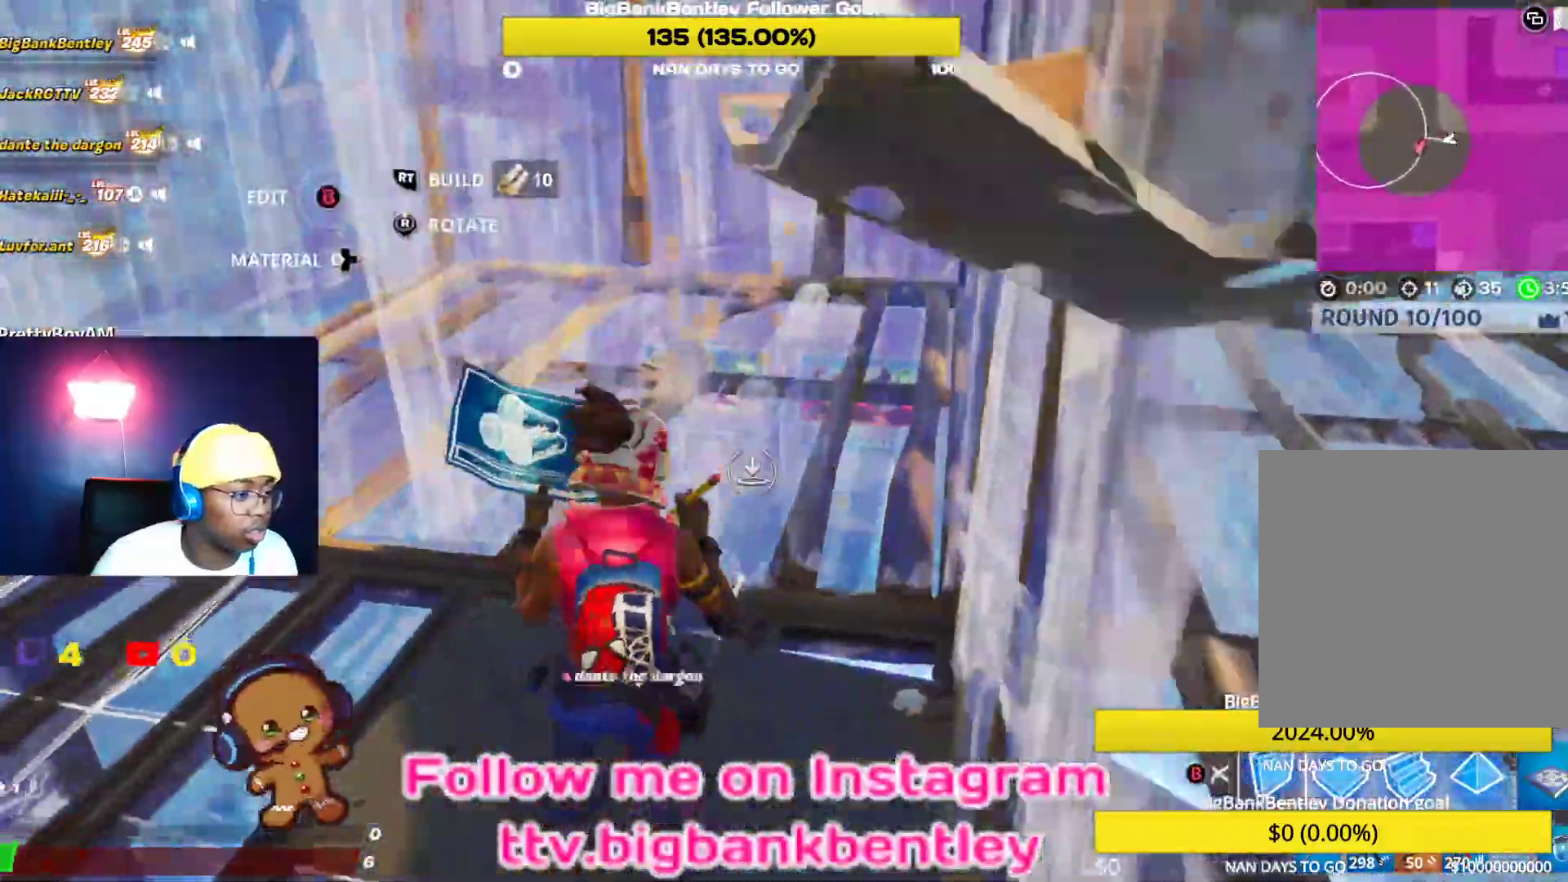
{"buttons": [], "left_stick": "up-left", "right_stick": "center", "events": [[17, "left_stick", "down-right"], [50, "right_stick", "center"], [233, "right_stick", "left"], [283, "R1", "up"], [333, "left_stick", "down-left"], [467, "right_stick", "center"], [483, "left_stick", "up-left"]]}
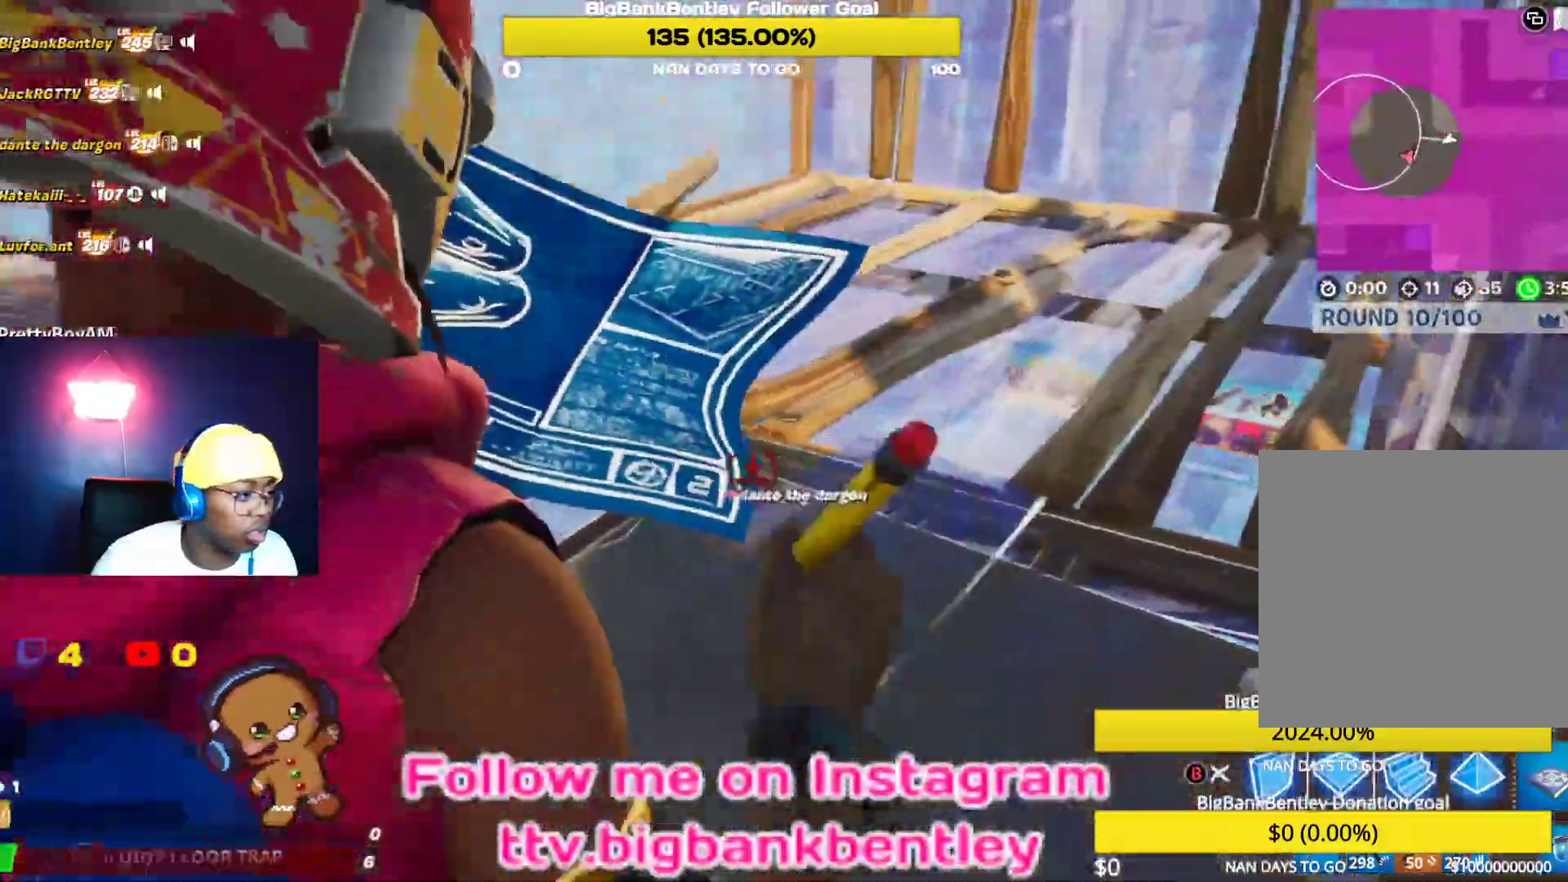
{"buttons": [], "left_stick": "up-right", "right_stick": "right", "events": [[83, "right_stick", "up-right"], [167, "left_stick", "up-right"], [200, "A", "down"], [233, "right_stick", "center"], [250, "A", "up"], [467, "right_stick", "right"]]}
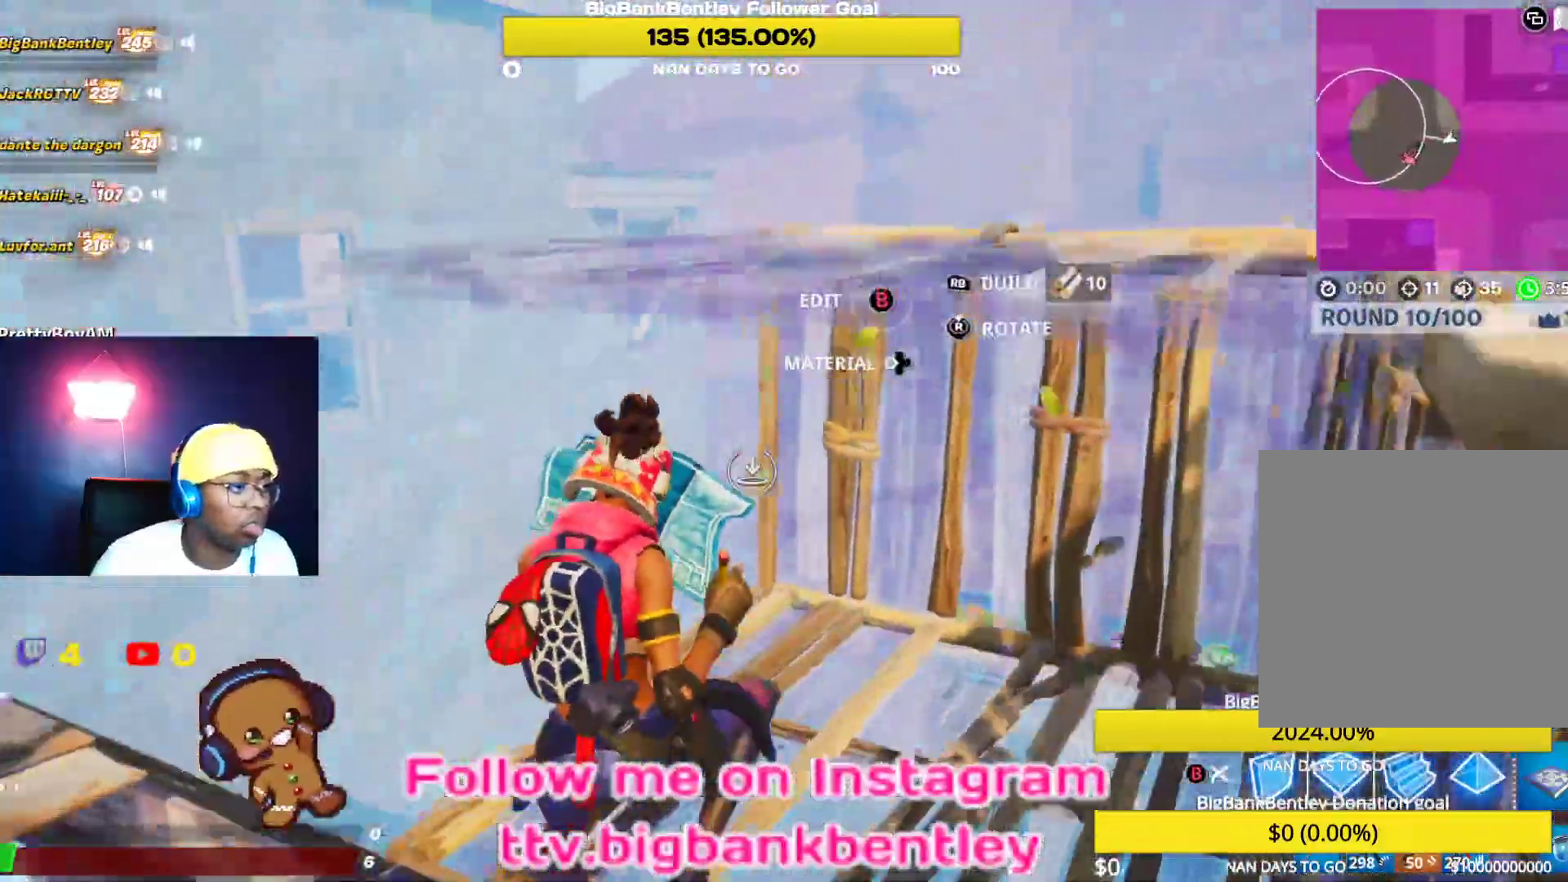
{"buttons": [], "left_stick": "up-right", "right_stick": "center", "events": [[67, "L2", "down"], [133, "right_stick", "center"], [217, "B", "down"], [233, "L2", "up"], [300, "B", "up"]]}
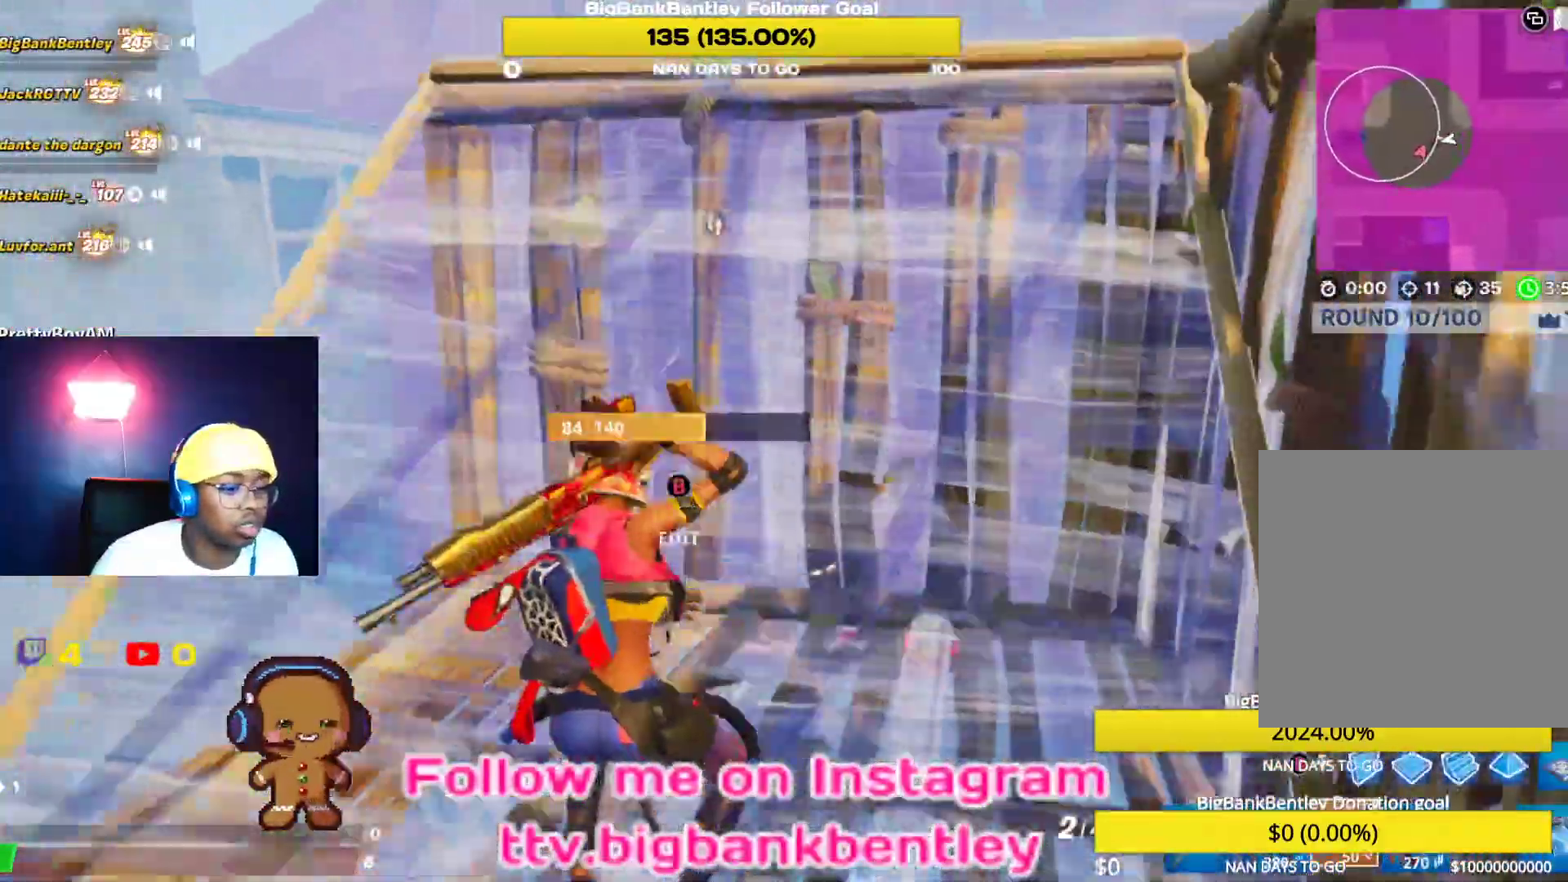
{"buttons": [], "left_stick": "up-right", "right_stick": "right", "events": [[67, "right_stick", "right"], [167, "R1", "down"], [267, "R1", "up"], [350, "R1", "down"], [467, "R1", "up"]]}
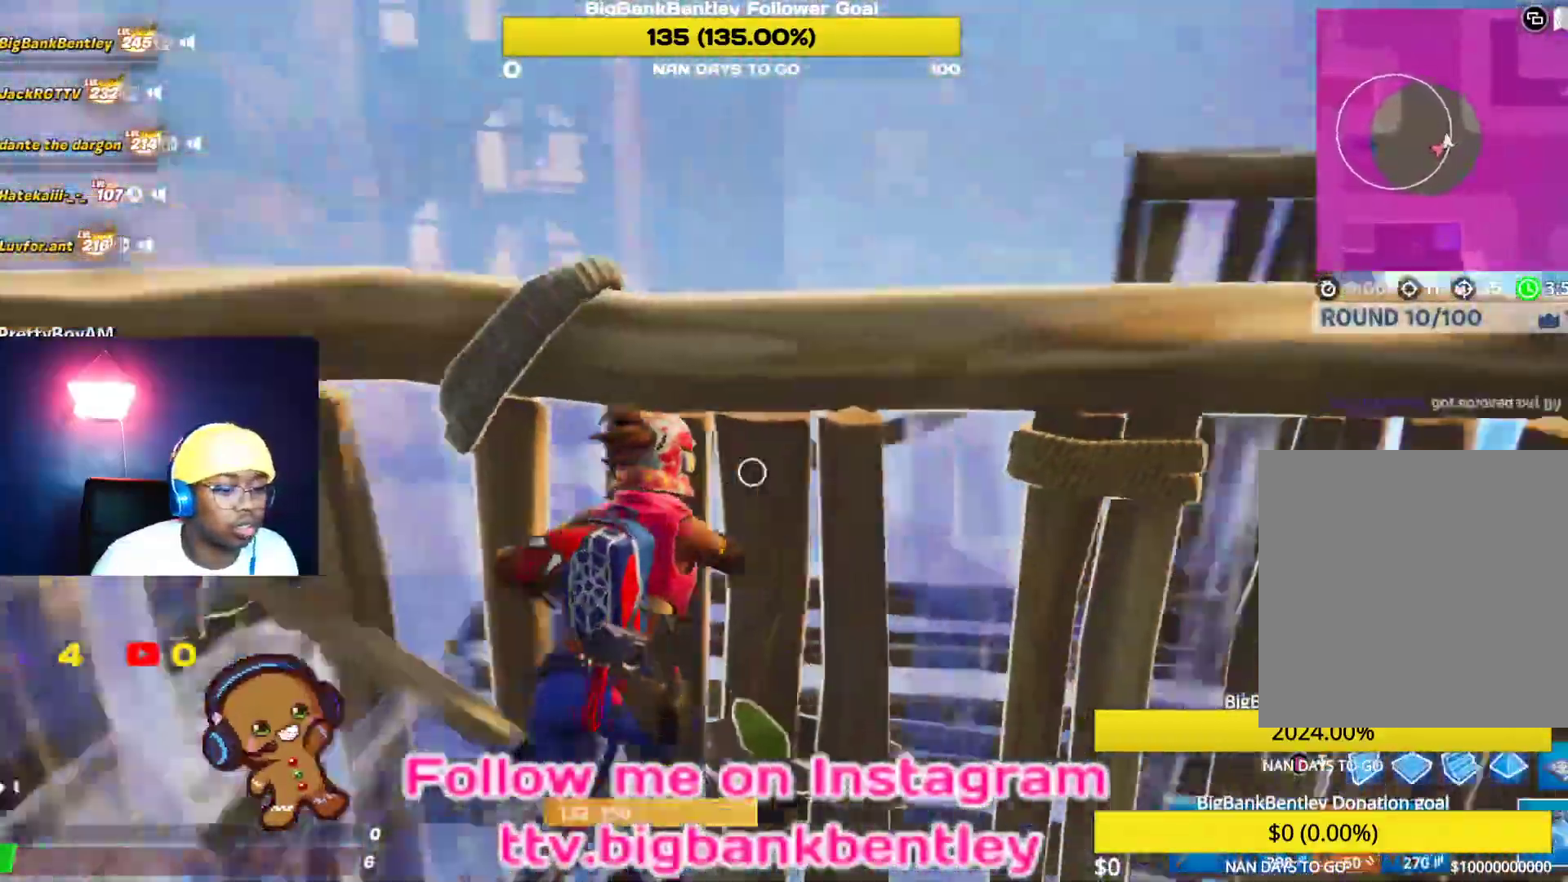
{"buttons": ["R2"], "left_stick": "center", "right_stick": "right", "events": [[50, "left_stick", "up-left"], [217, "R2", "down"], [217, "left_stick", "down-left"], [317, "left_stick", "center"], [333, "R2", "up"], [433, "R2", "down"]]}
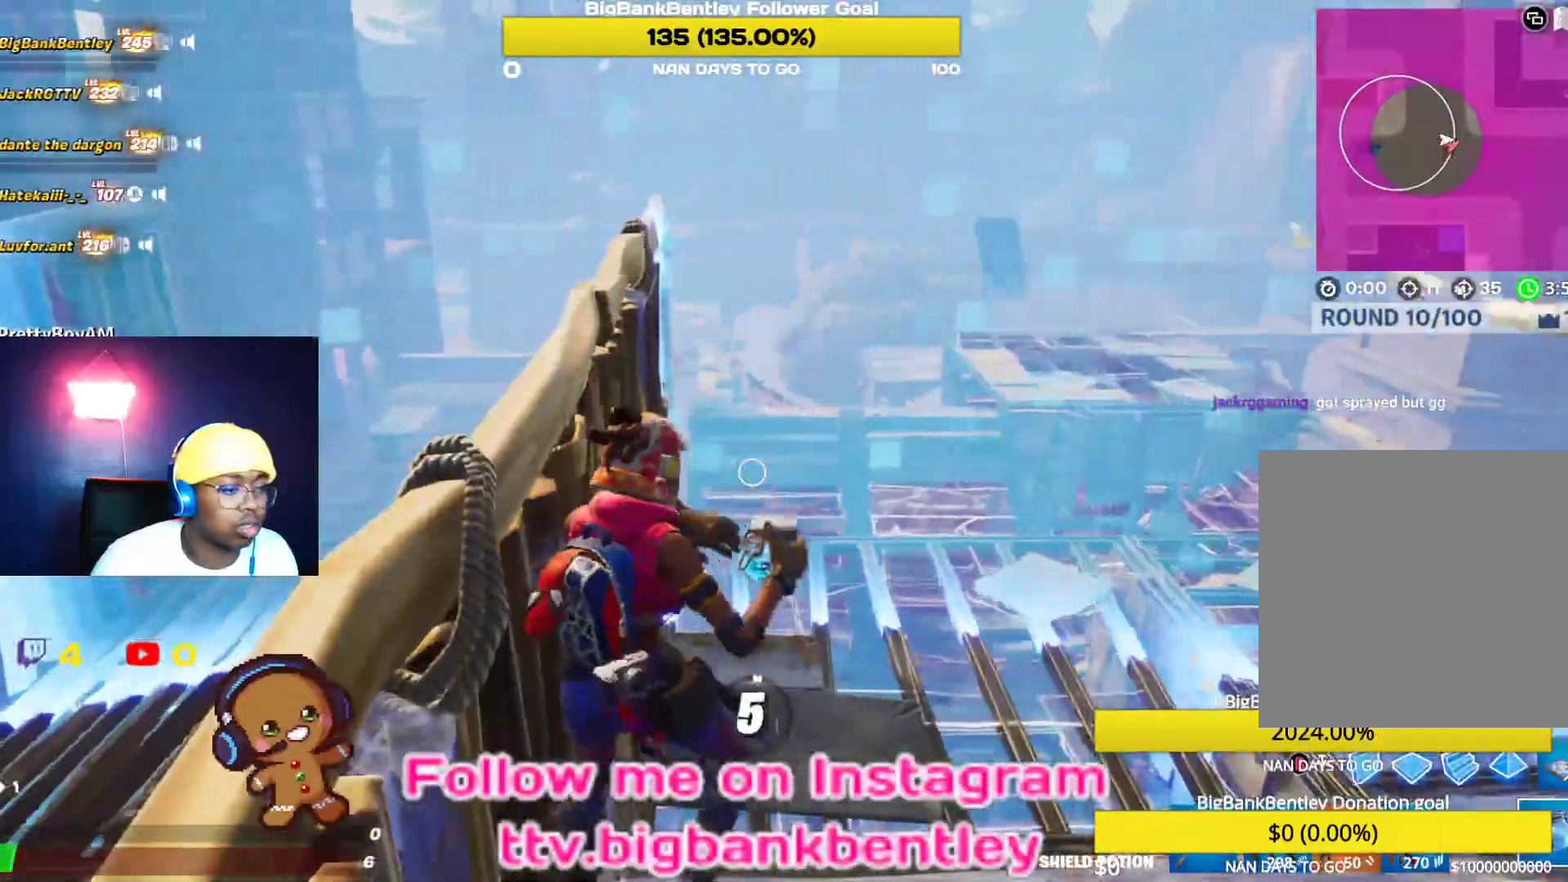
{"buttons": [], "left_stick": "center", "right_stick": "left", "events": [[50, "right_stick", "center"], [83, "R2", "up"], [183, "right_stick", "left"], [367, "R3", "down"], [500, "R3", "up"]]}
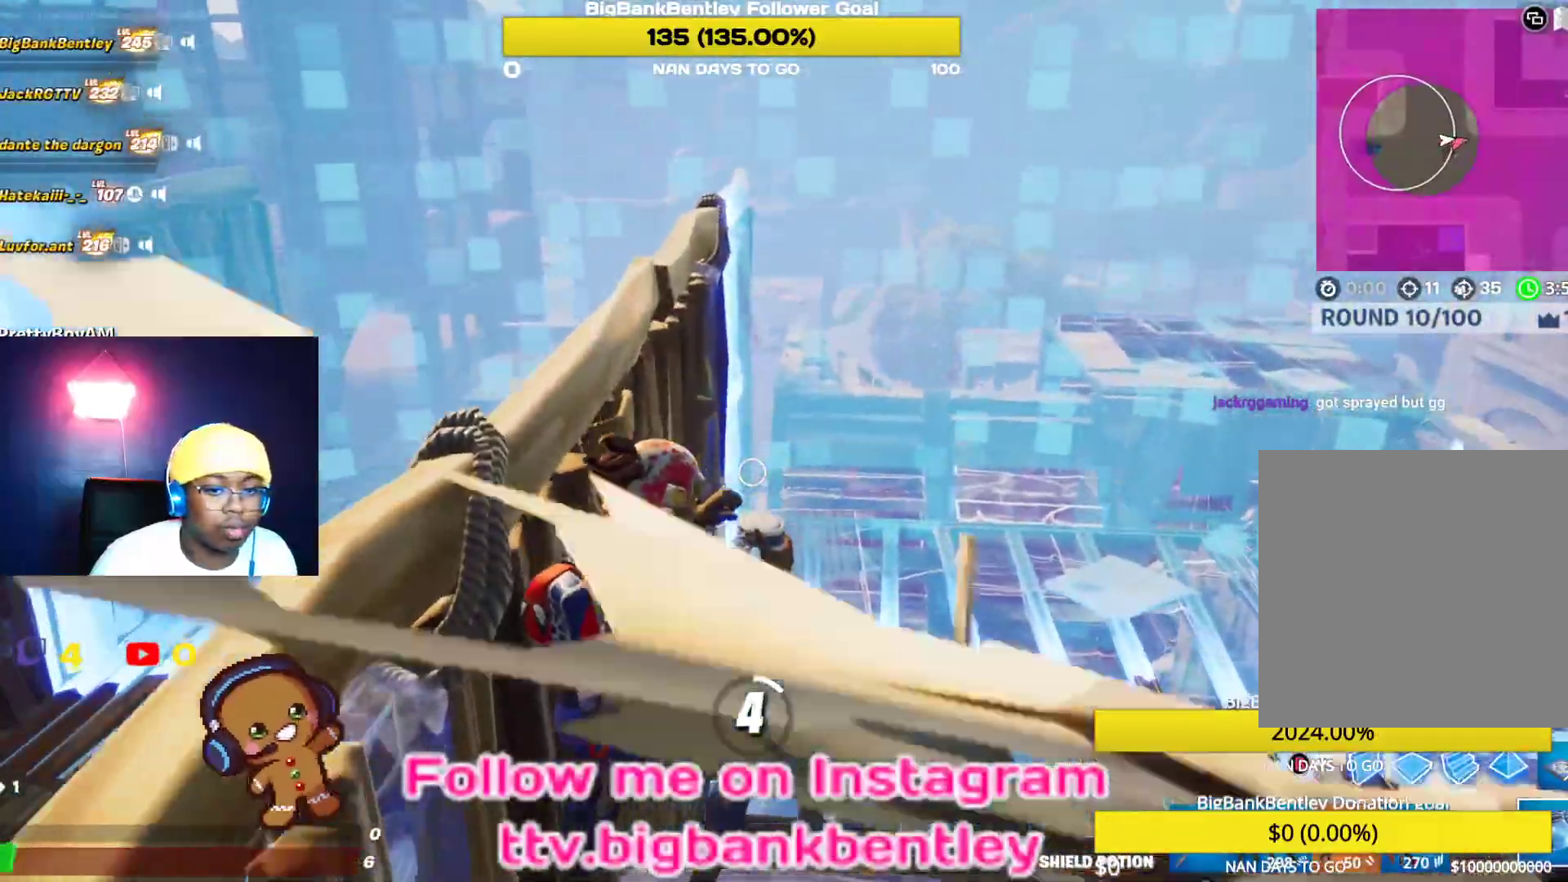
{"buttons": [], "left_stick": "center", "right_stick": "left", "events": [[250, "R3", "down"], [350, "R3", "up"]]}
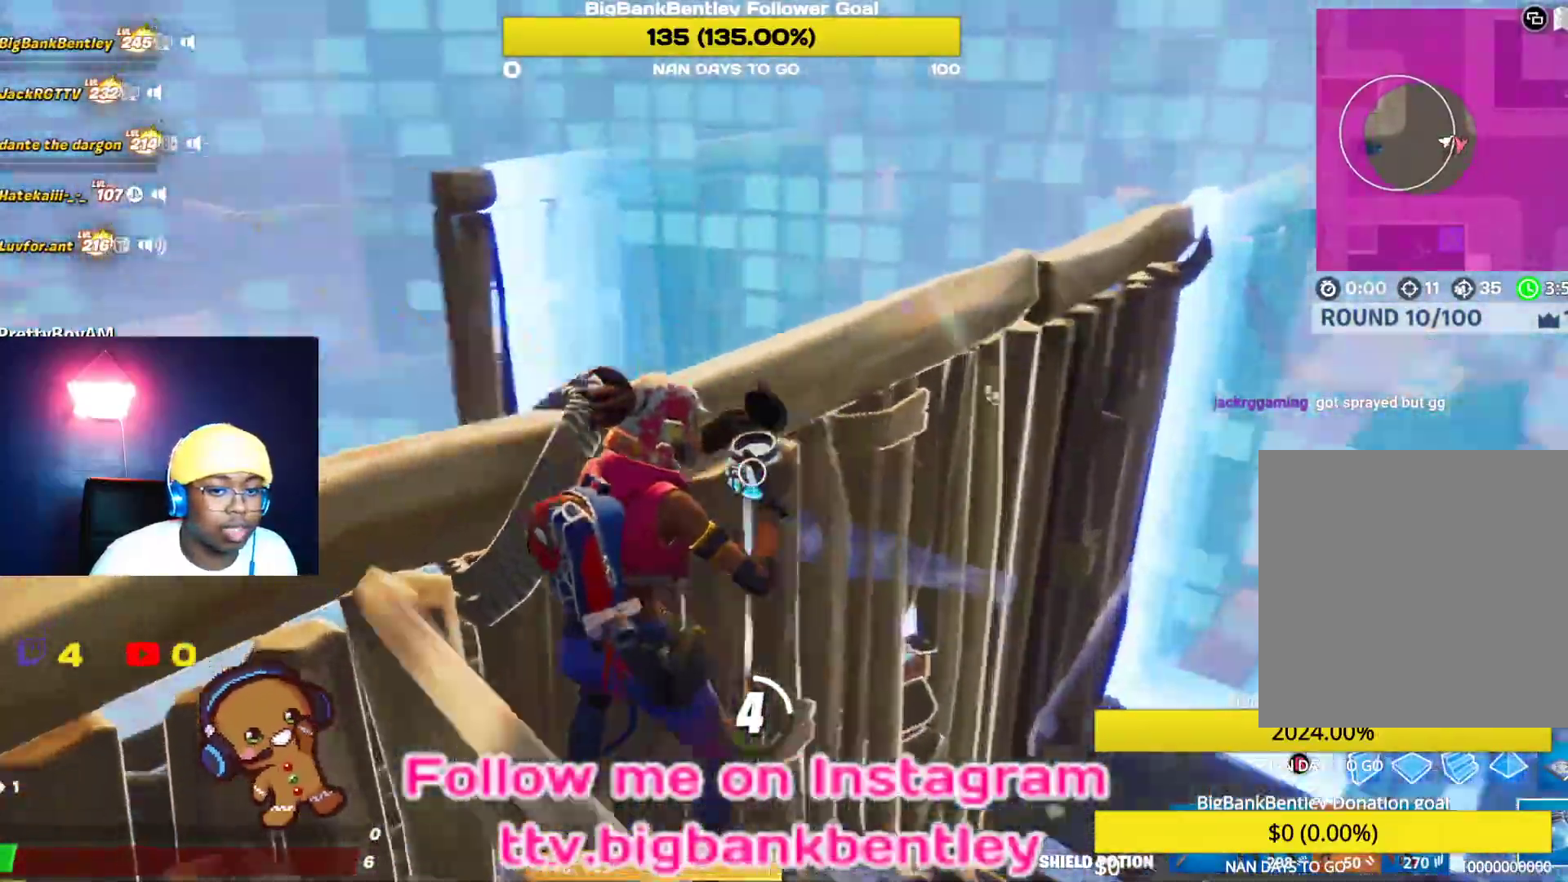
{"buttons": ["R3"], "left_stick": "center", "right_stick": "left", "events": [[450, "R3", "down"]]}
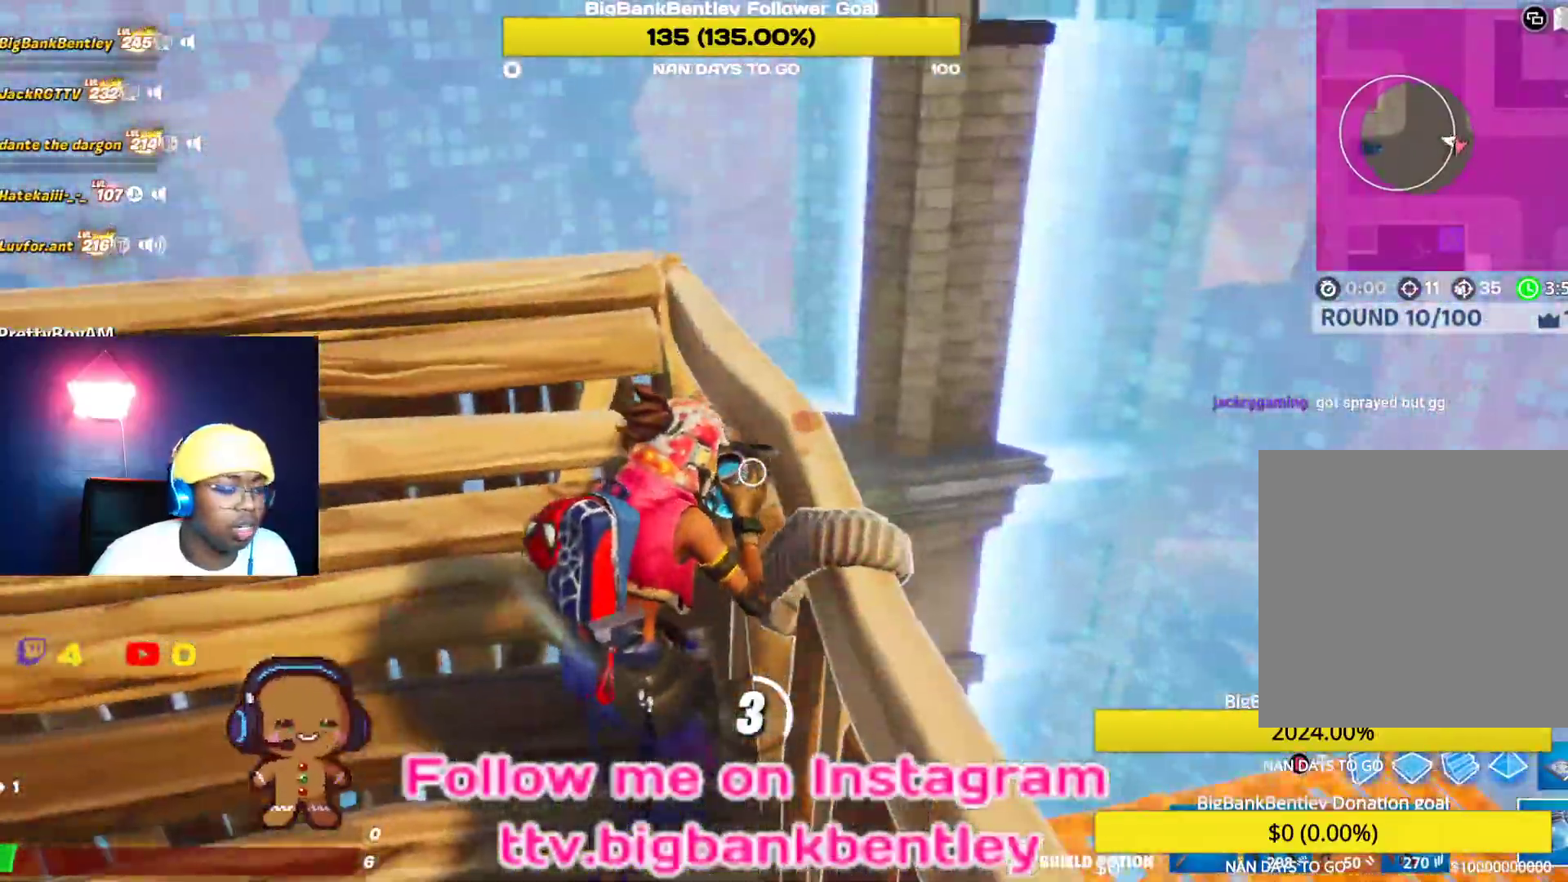
{"buttons": [], "left_stick": "center", "right_stick": "left", "events": [[83, "R3", "up"]]}
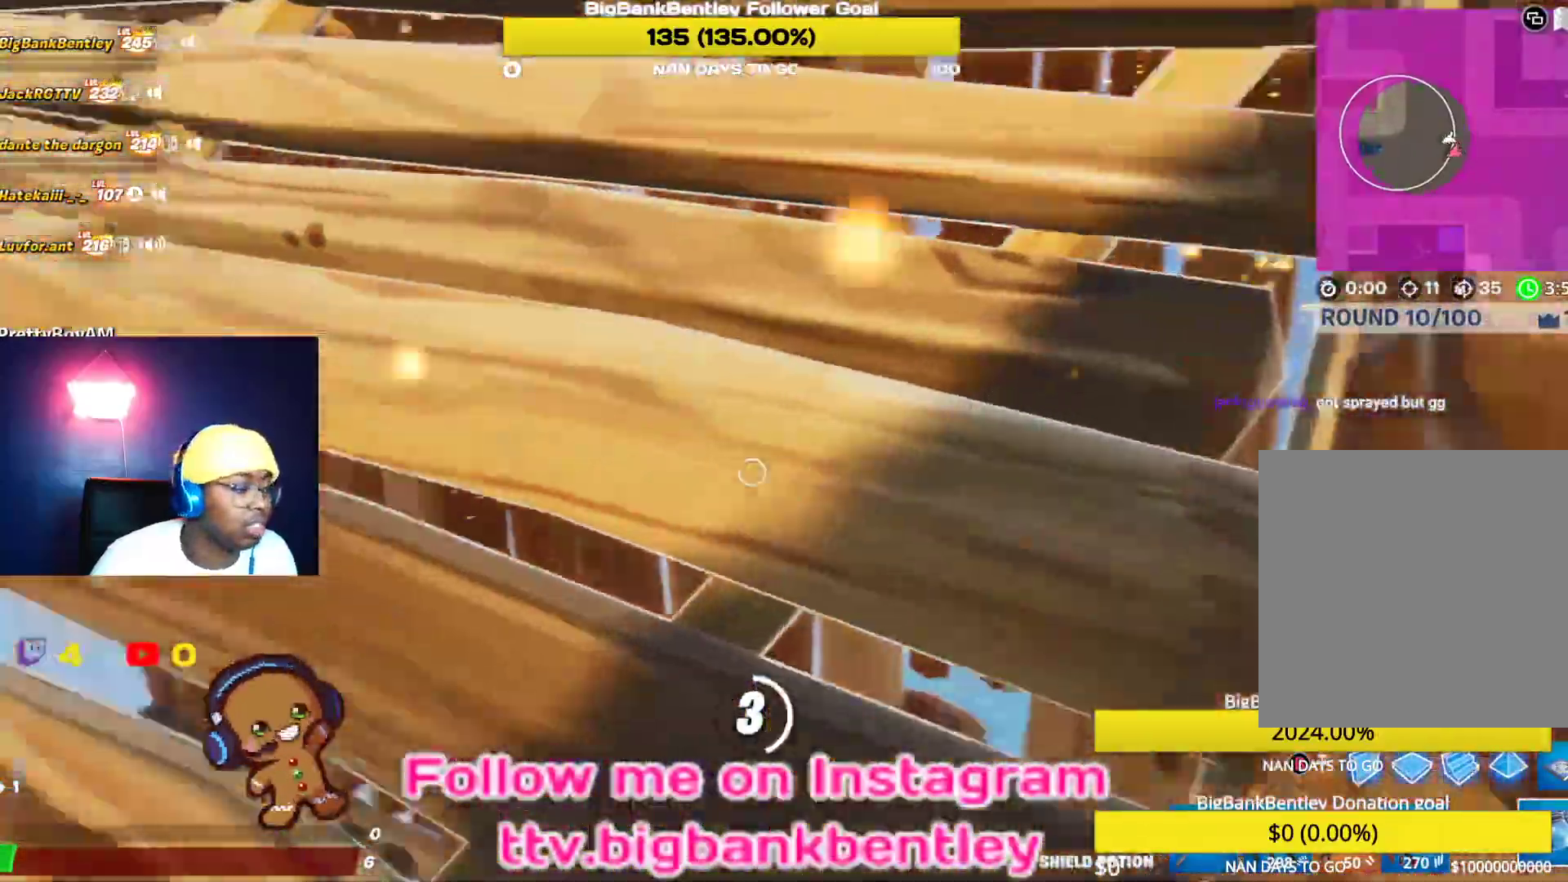
{"buttons": [], "left_stick": "center", "right_stick": "left", "events": []}
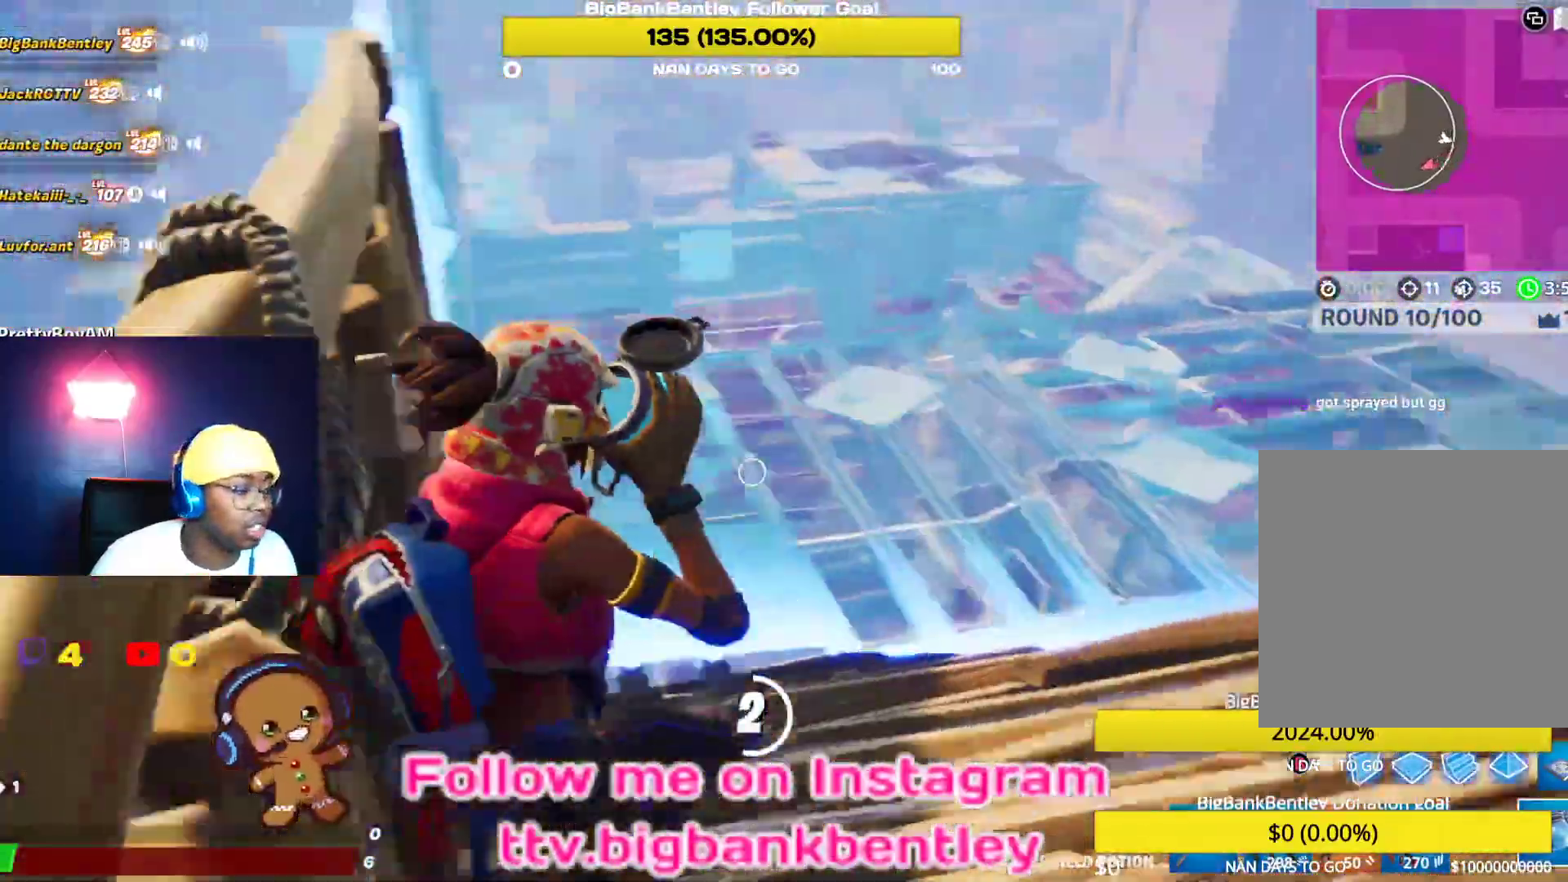
{"buttons": [], "left_stick": "center", "right_stick": "left", "events": []}
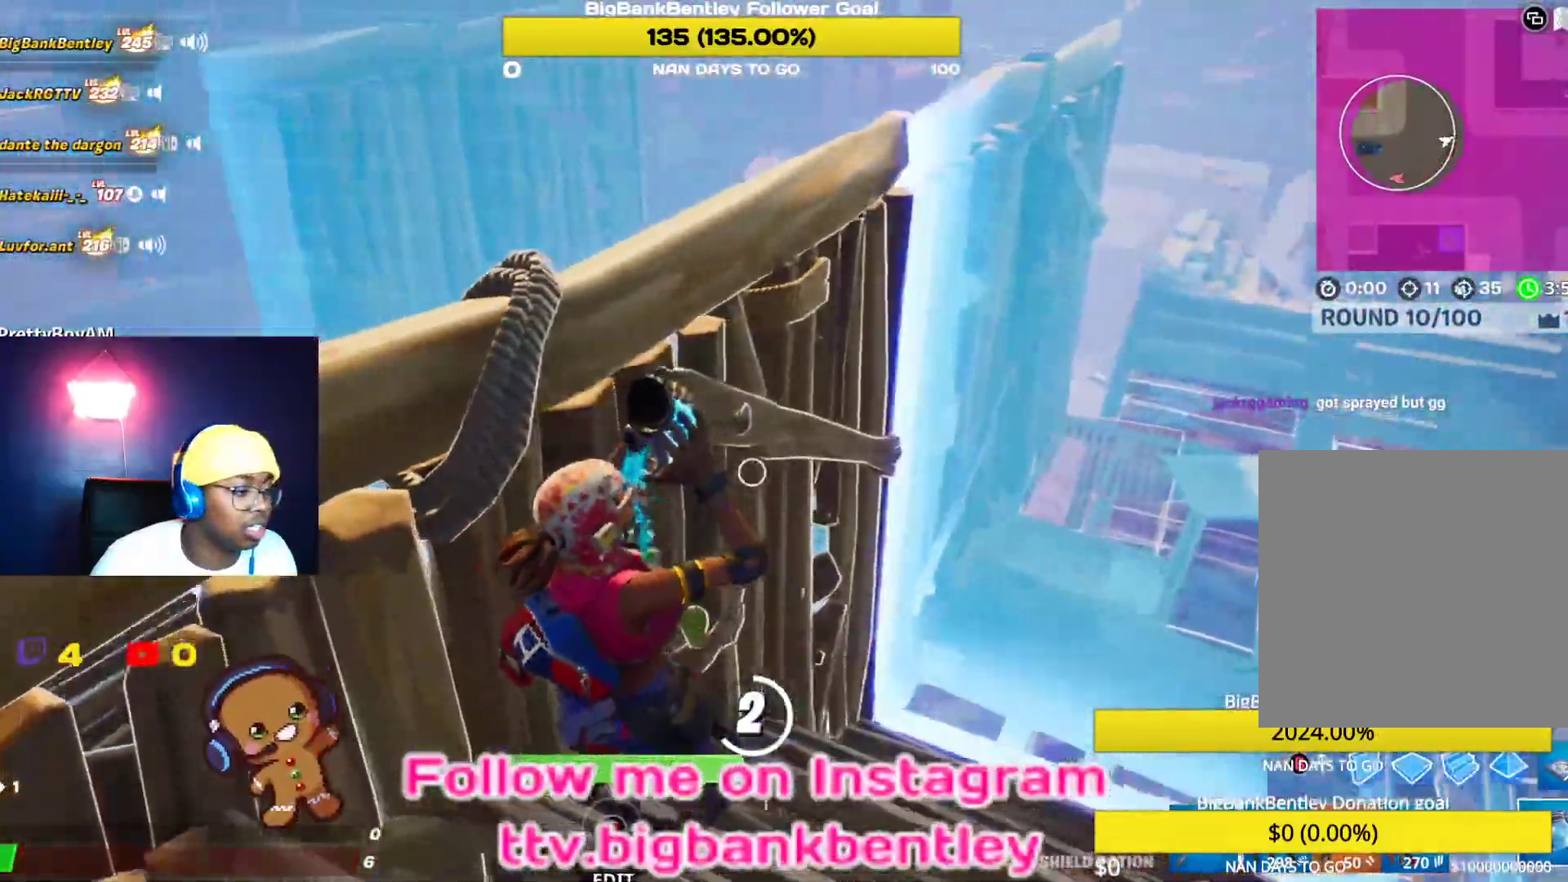
{"buttons": [], "left_stick": "center", "right_stick": "left", "events": []}
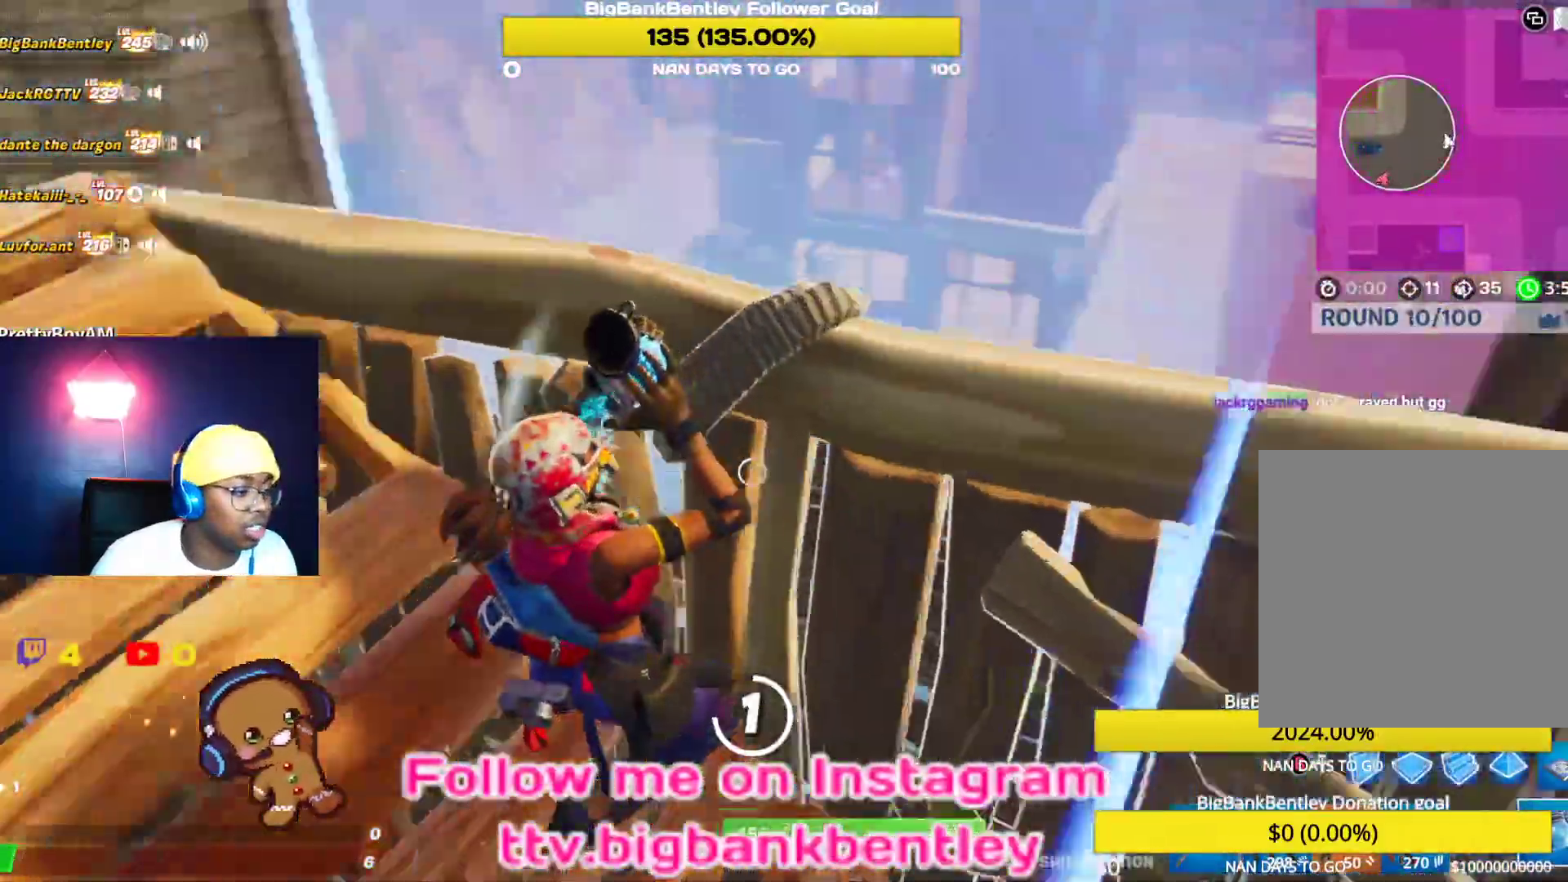
{"buttons": [], "left_stick": "center", "right_stick": "up-left", "events": [[283, "right_stick", "up-left"]]}
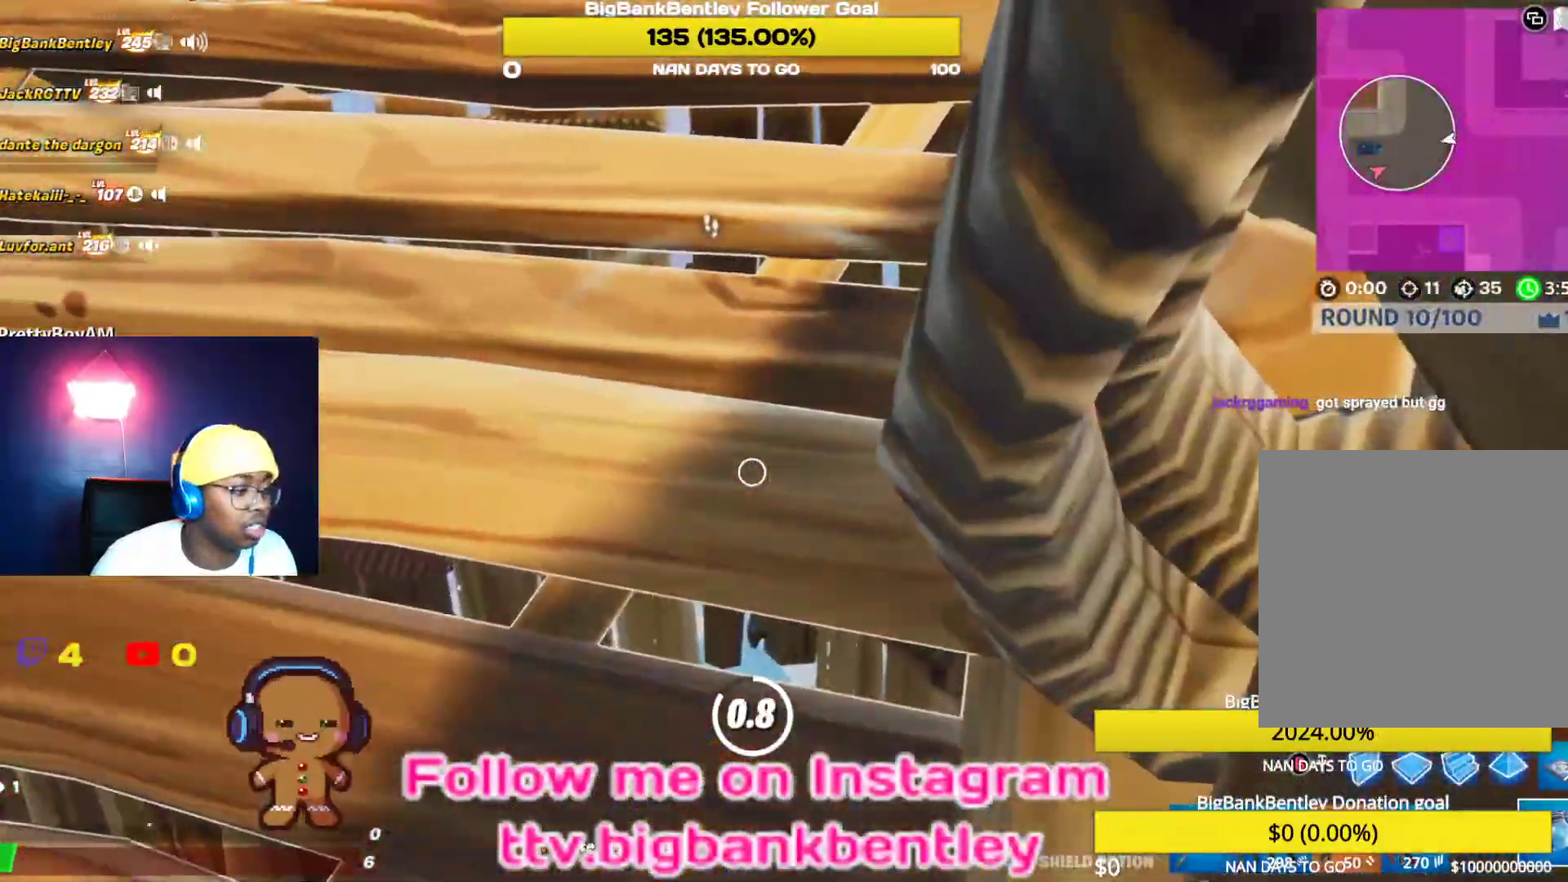
{"buttons": [], "left_stick": "center", "right_stick": "right", "events": [[83, "right_stick", "center"], [383, "right_stick", "down-right"], [433, "right_stick", "right"]]}
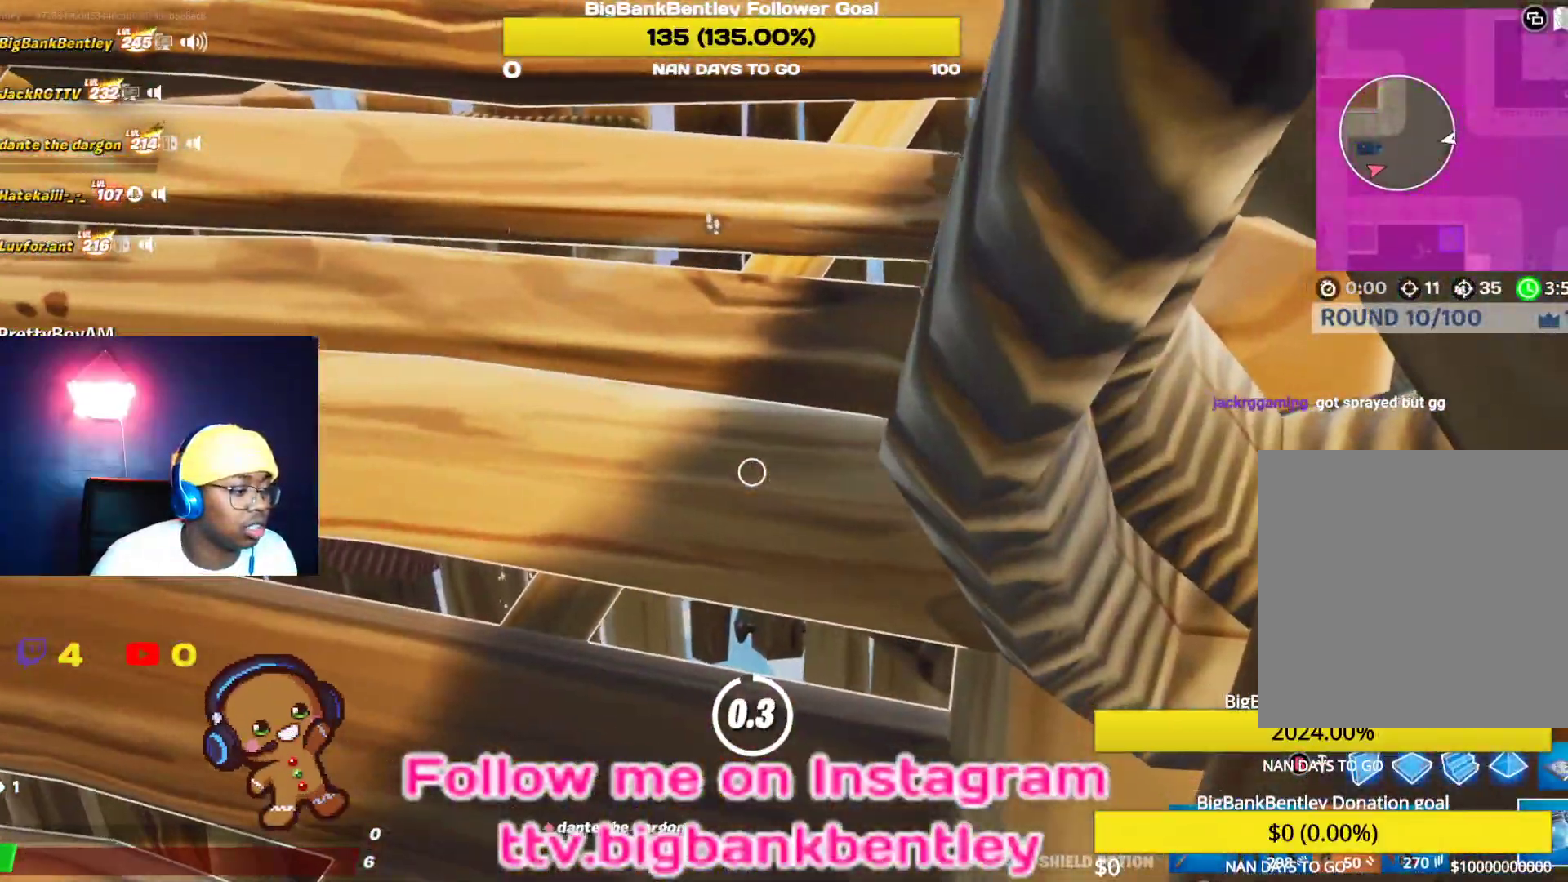
{"buttons": [], "left_stick": "left", "right_stick": "right", "events": [[383, "left_stick", "left"]]}
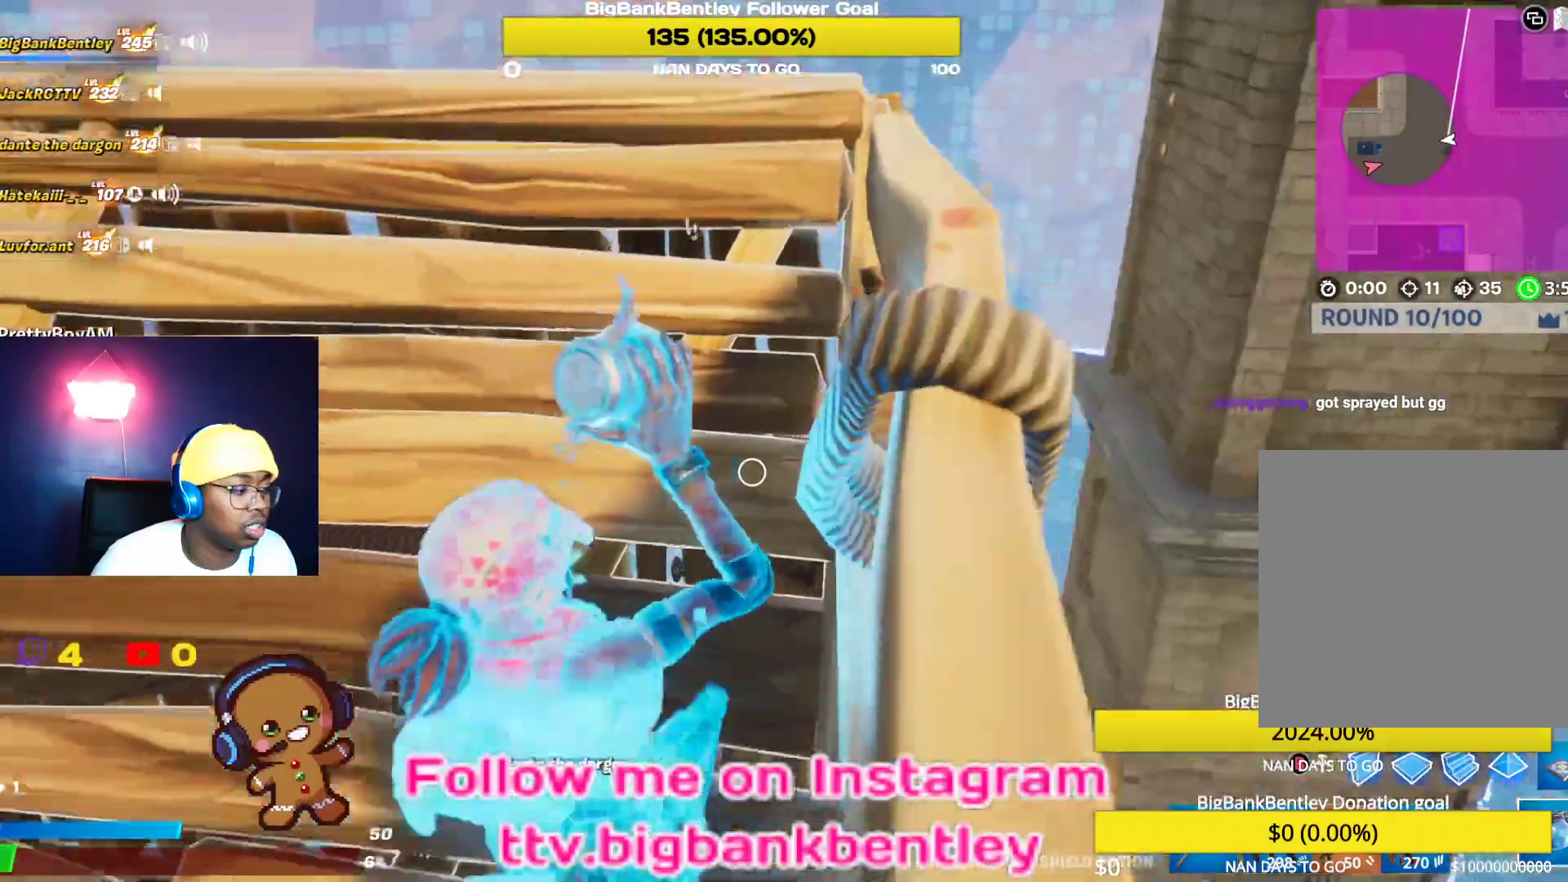
{"buttons": [], "left_stick": "center", "right_stick": "down-right", "events": [[67, "right_stick", "down-right"], [83, "R3", "down"], [83, "left_stick", "up-left"], [200, "R3", "up"], [467, "left_stick", "center"]]}
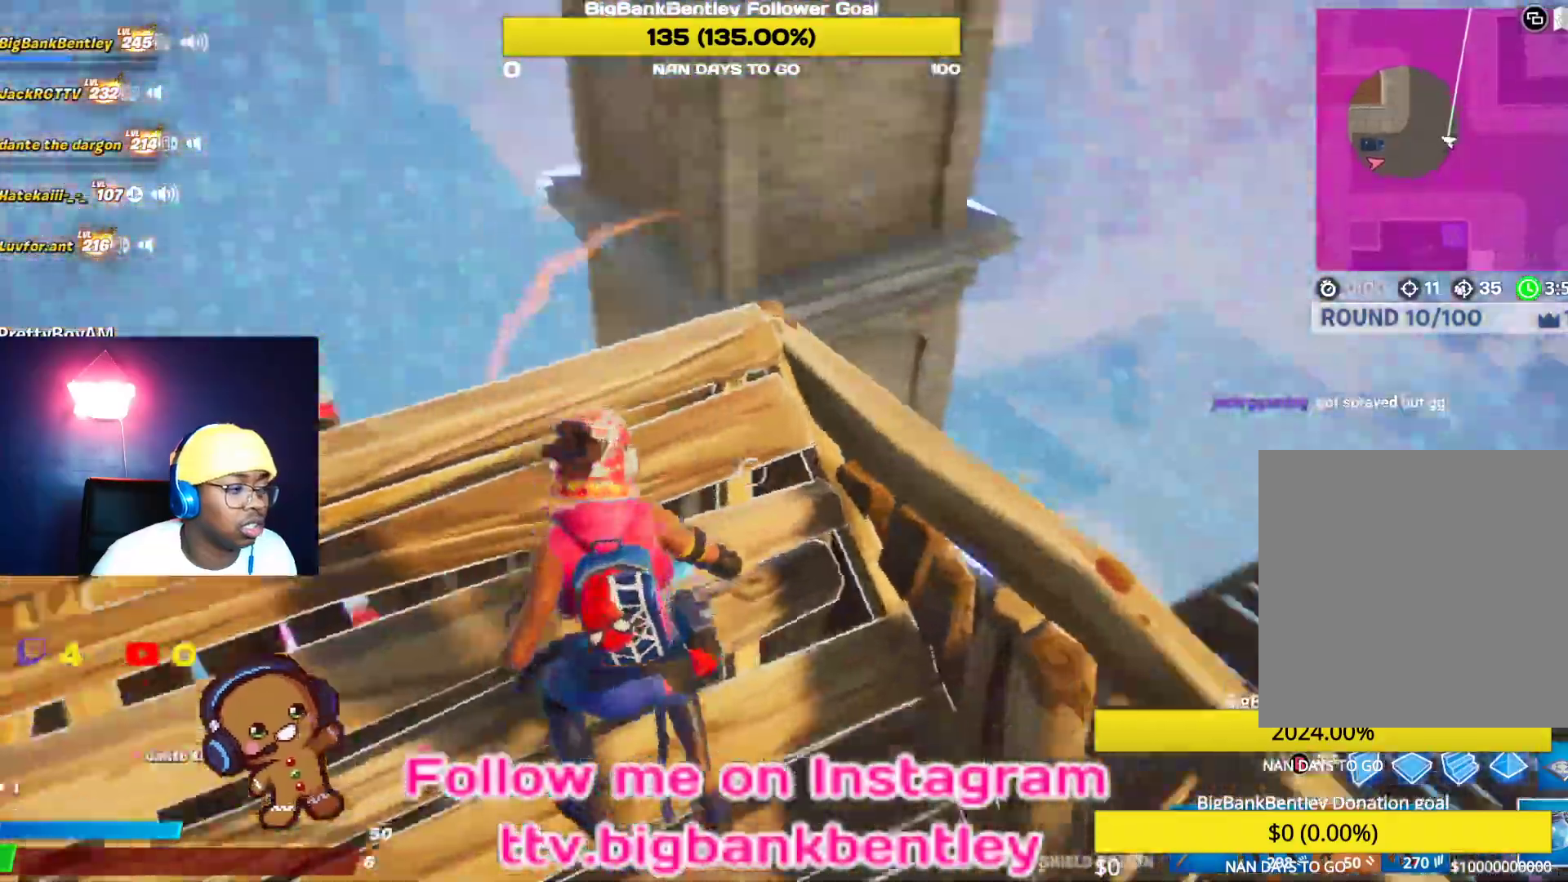
{"buttons": [], "left_stick": "up-right", "right_stick": "center", "events": [[100, "left_stick", "up-left"], [250, "left_stick", "up-right"], [250, "right_stick", "center"], [333, "A", "down"], [433, "A", "up"]]}
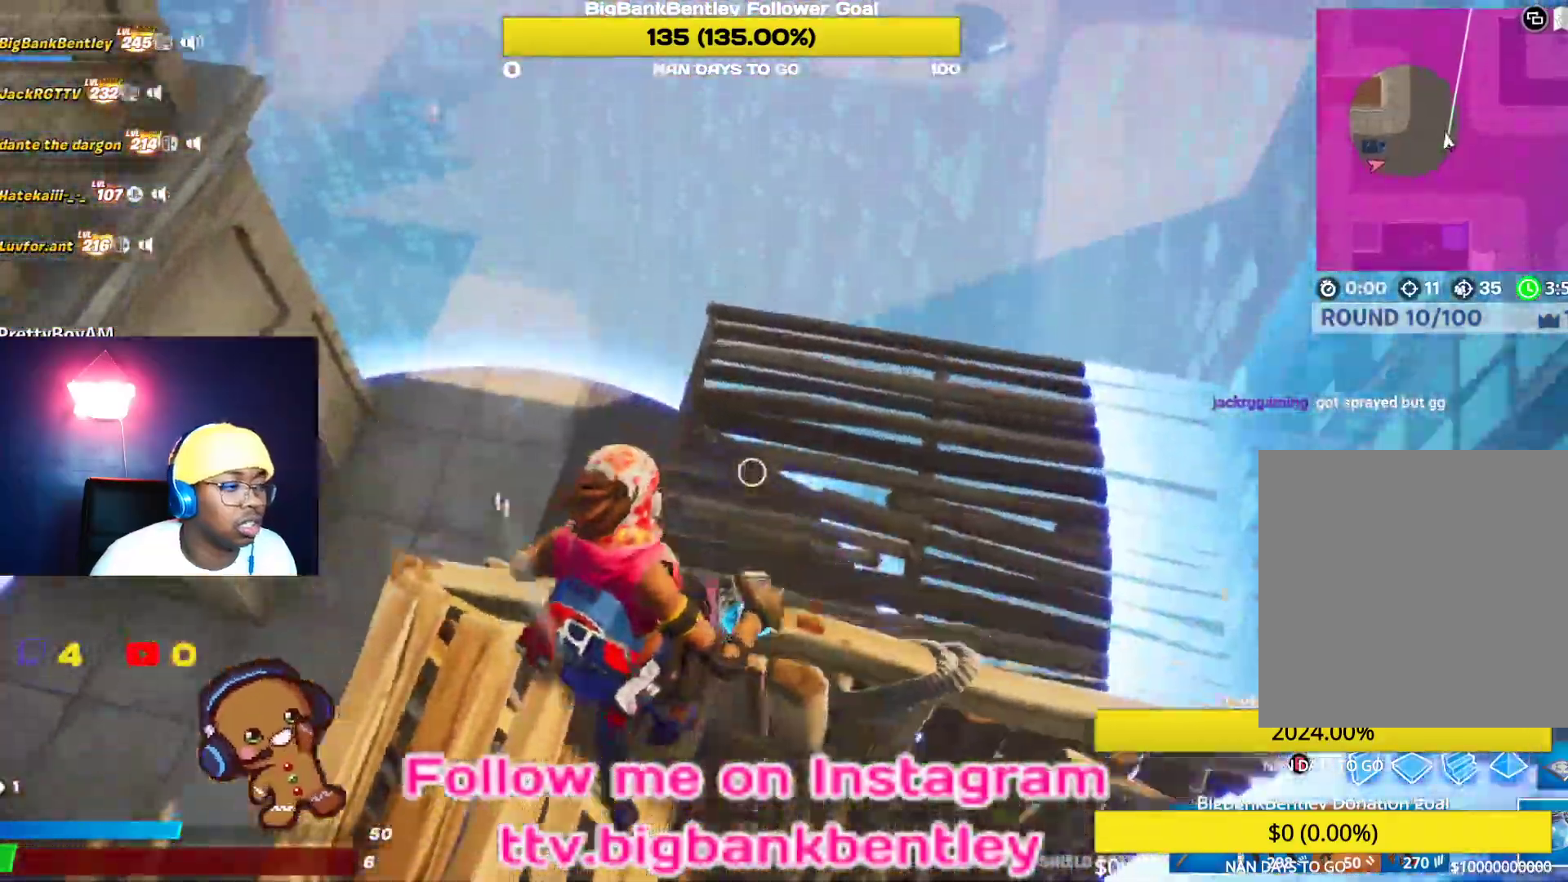
{"buttons": [], "left_stick": "up-right", "right_stick": "left", "events": [[217, "right_stick", "left"]]}
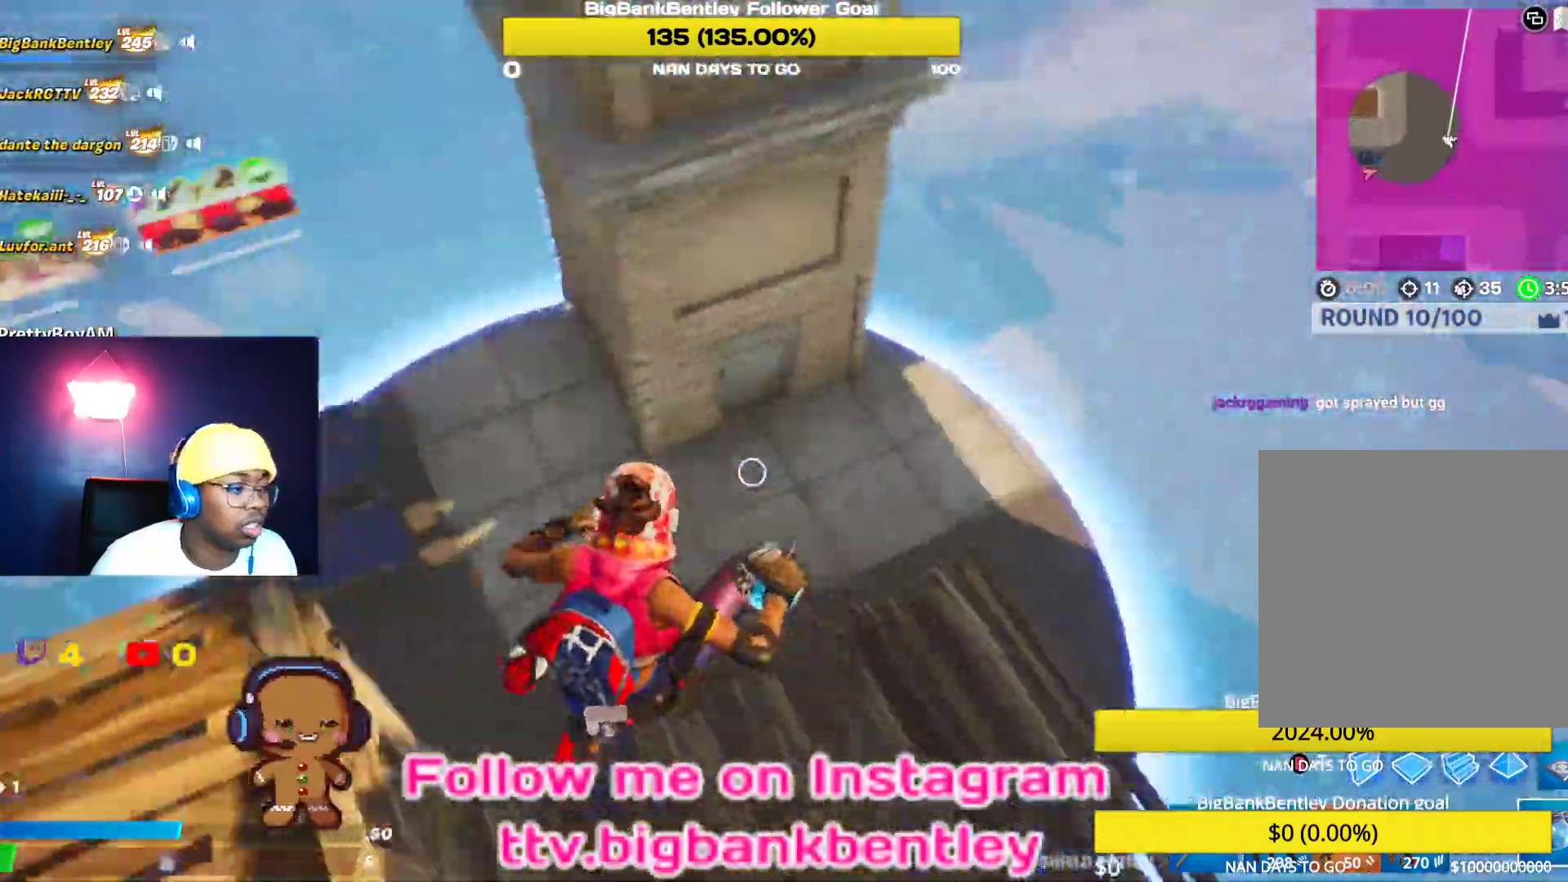
{"buttons": ["B", "R1"], "left_stick": "up-left", "right_stick": "left", "events": [[33, "left_stick", "up"], [167, "left_stick", "up-left"], [167, "right_stick", "center"], [183, "B", "down"], [400, "right_stick", "left"], [483, "R1", "down"]]}
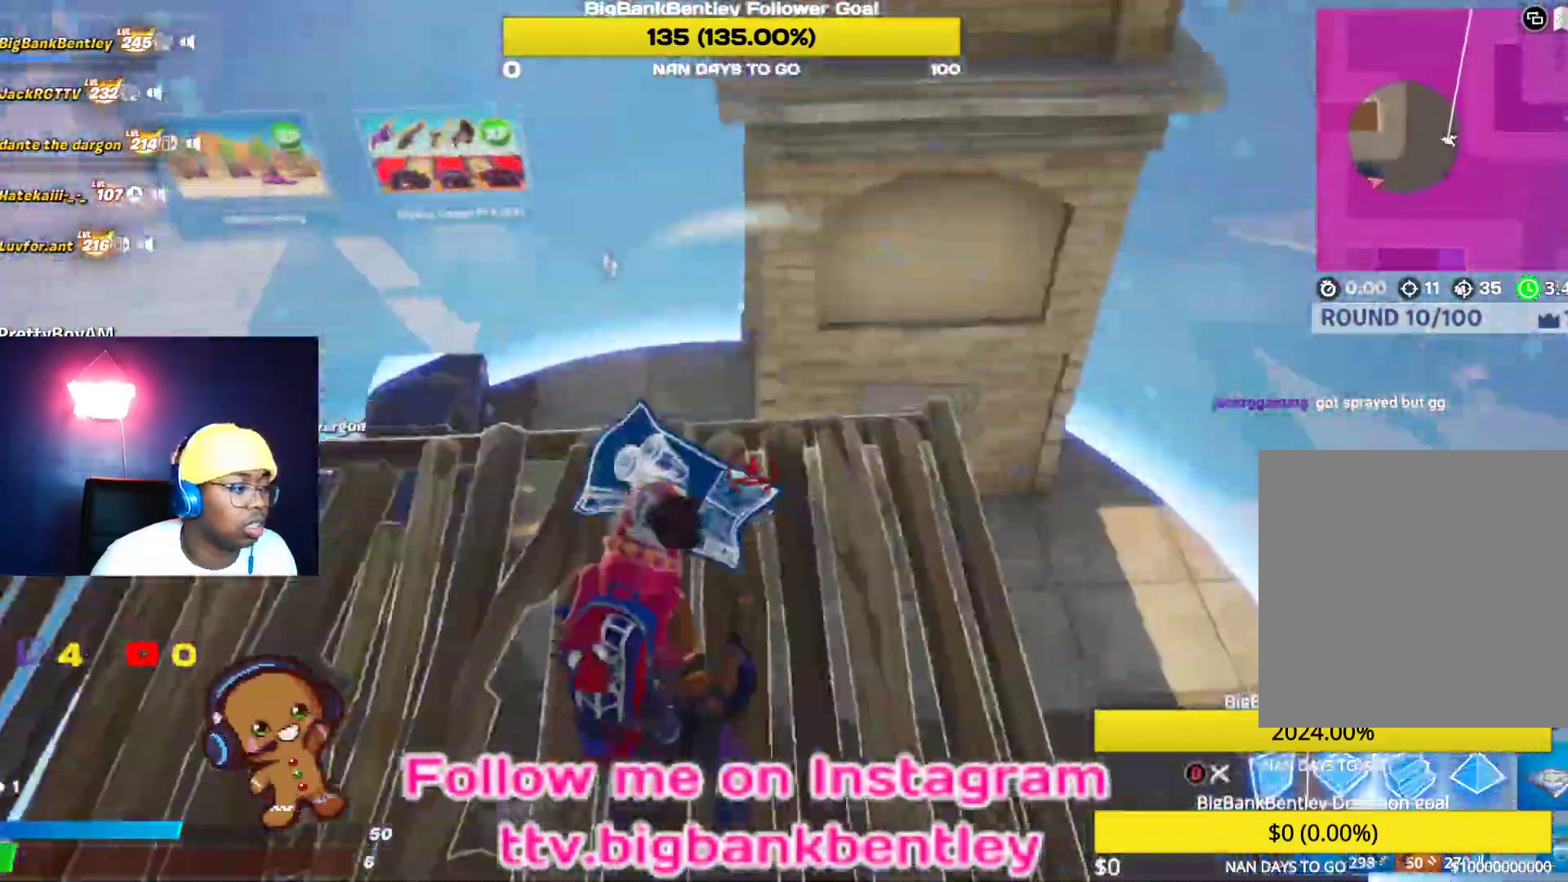
{"buttons": ["B", "R1"], "left_stick": "up-left", "right_stick": "left", "events": [[67, "left_stick", "up"], [133, "right_stick", "up-right"], [183, "right_stick", "right"], [350, "left_stick", "up-left"], [383, "right_stick", "left"]]}